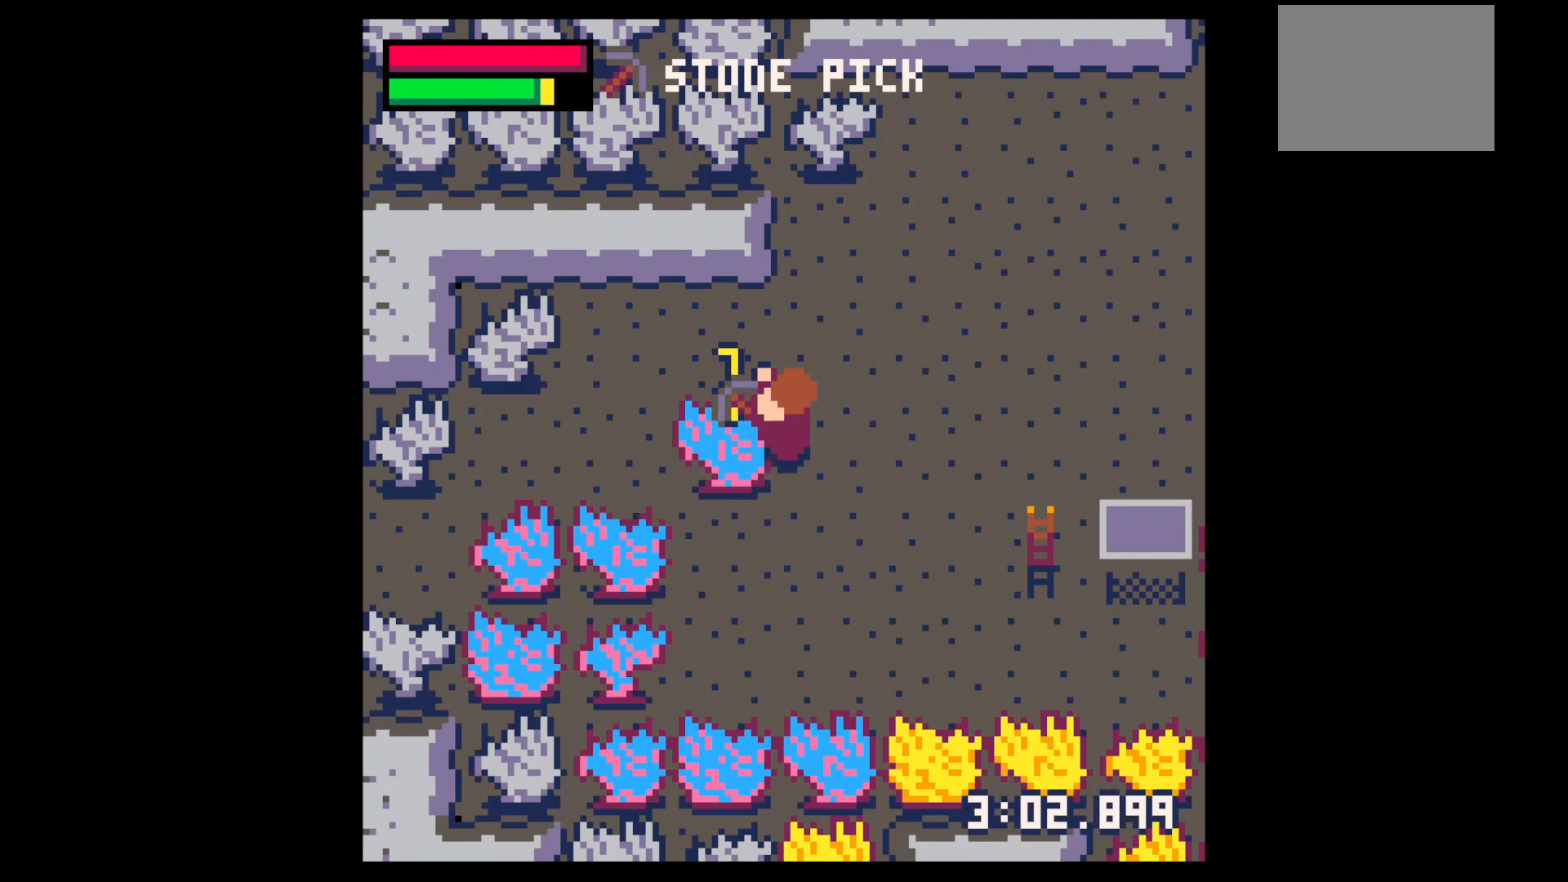
Gameplay with keyboard; each line is a JSON object with the keys held at the frame after it. "events" lists presses ("down") and releases ("up") of "down", "left", "right", "up", "x" and "z" between this image and that frame as [ms after this image, input, new state], when the widget could be followed in between. No other keys are recorded. Mouse input is not recorded.
{"keys": ["x"], "events": []}
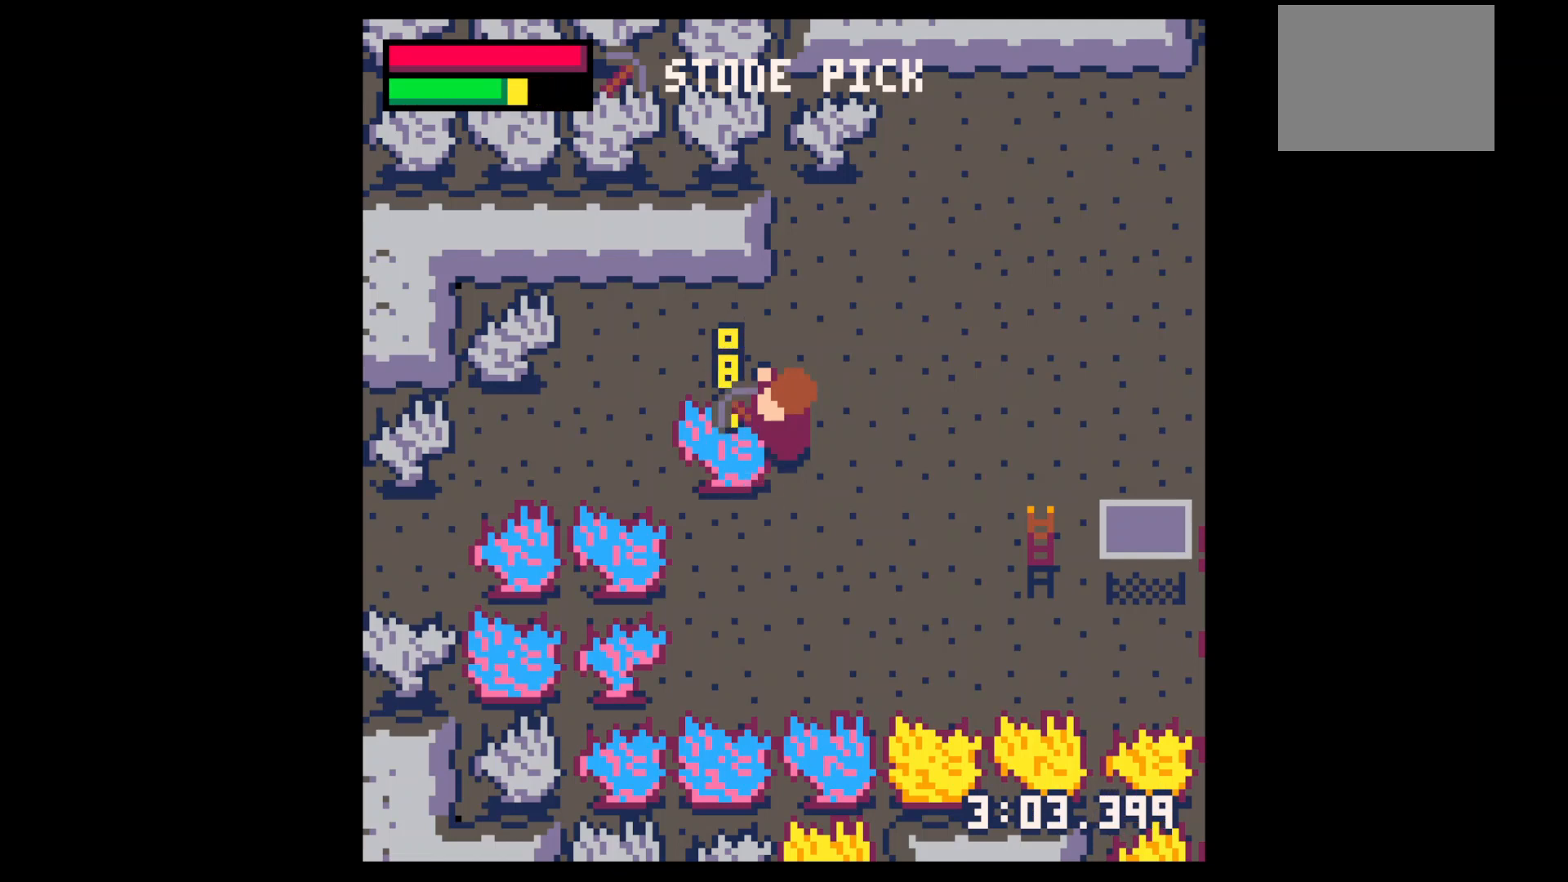
{"keys": ["x"], "events": []}
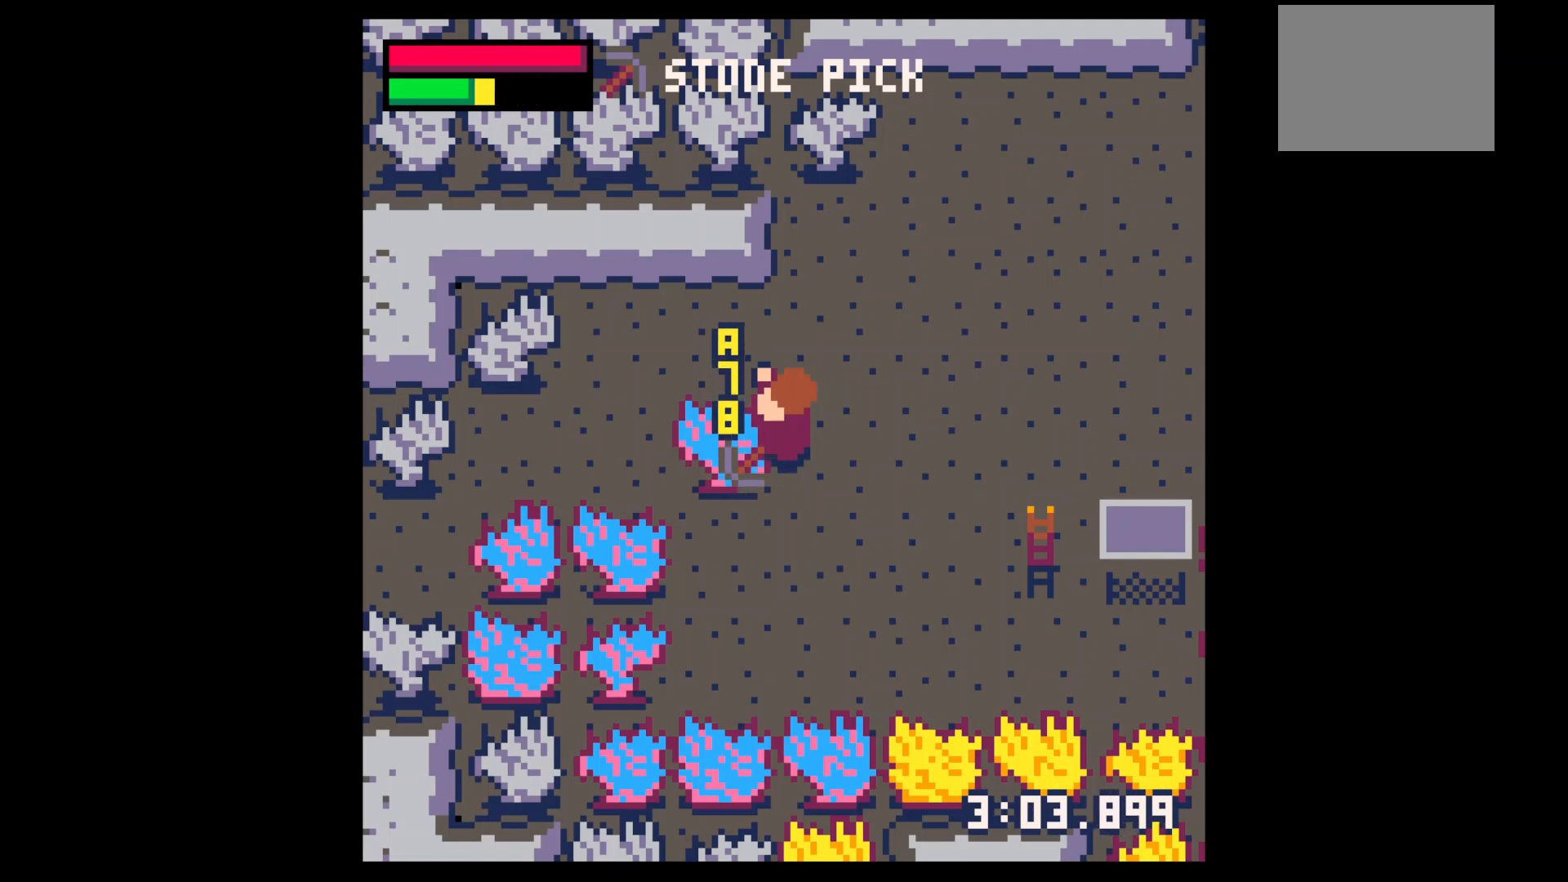
{"keys": ["x"], "events": []}
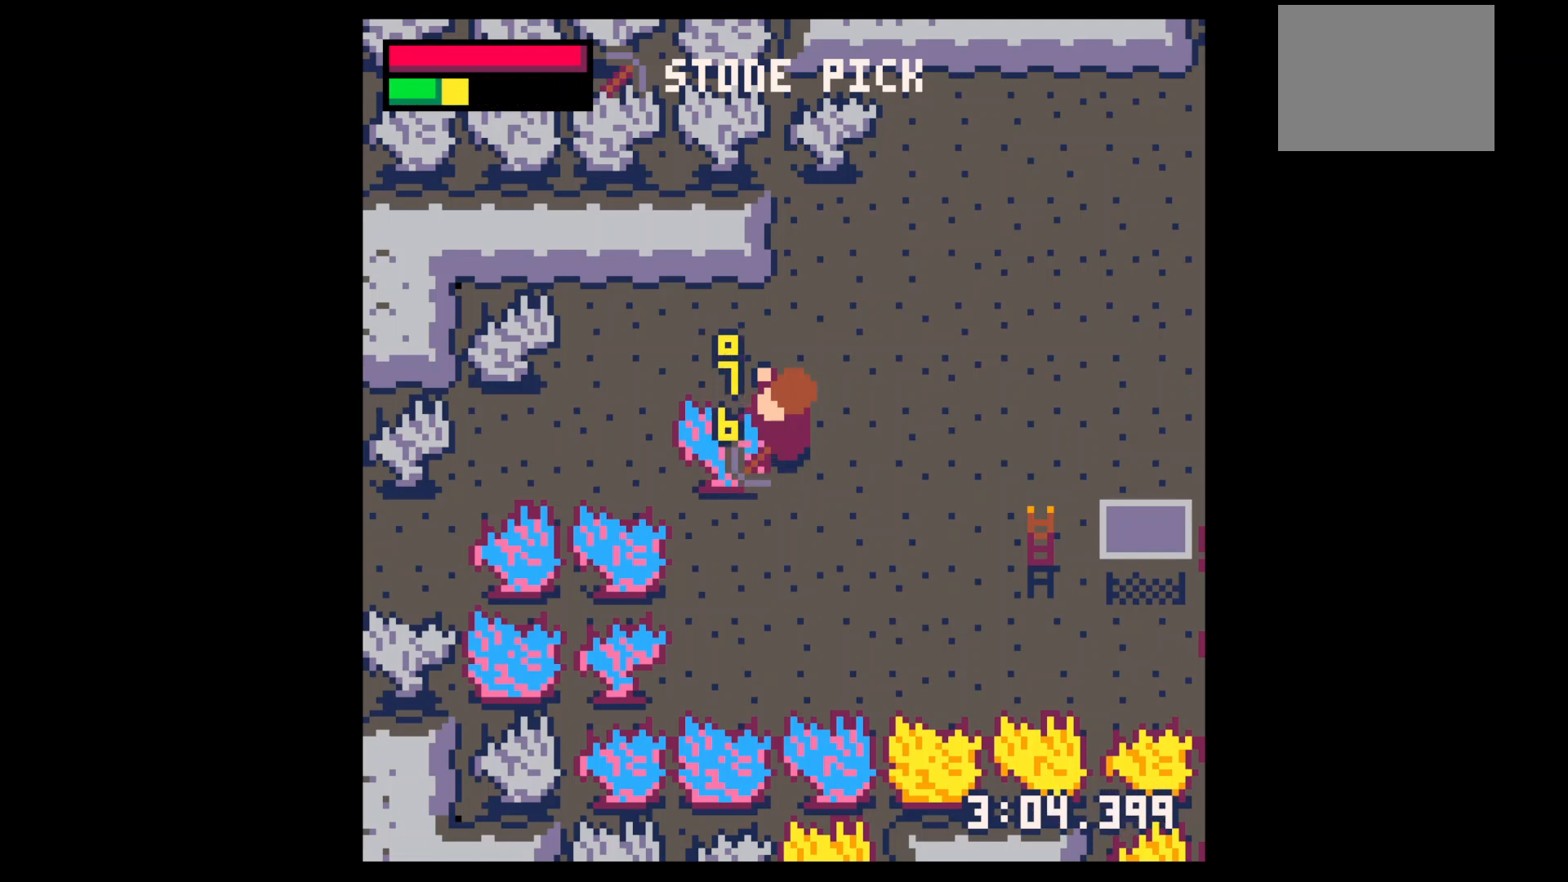
{"keys": ["x"], "events": []}
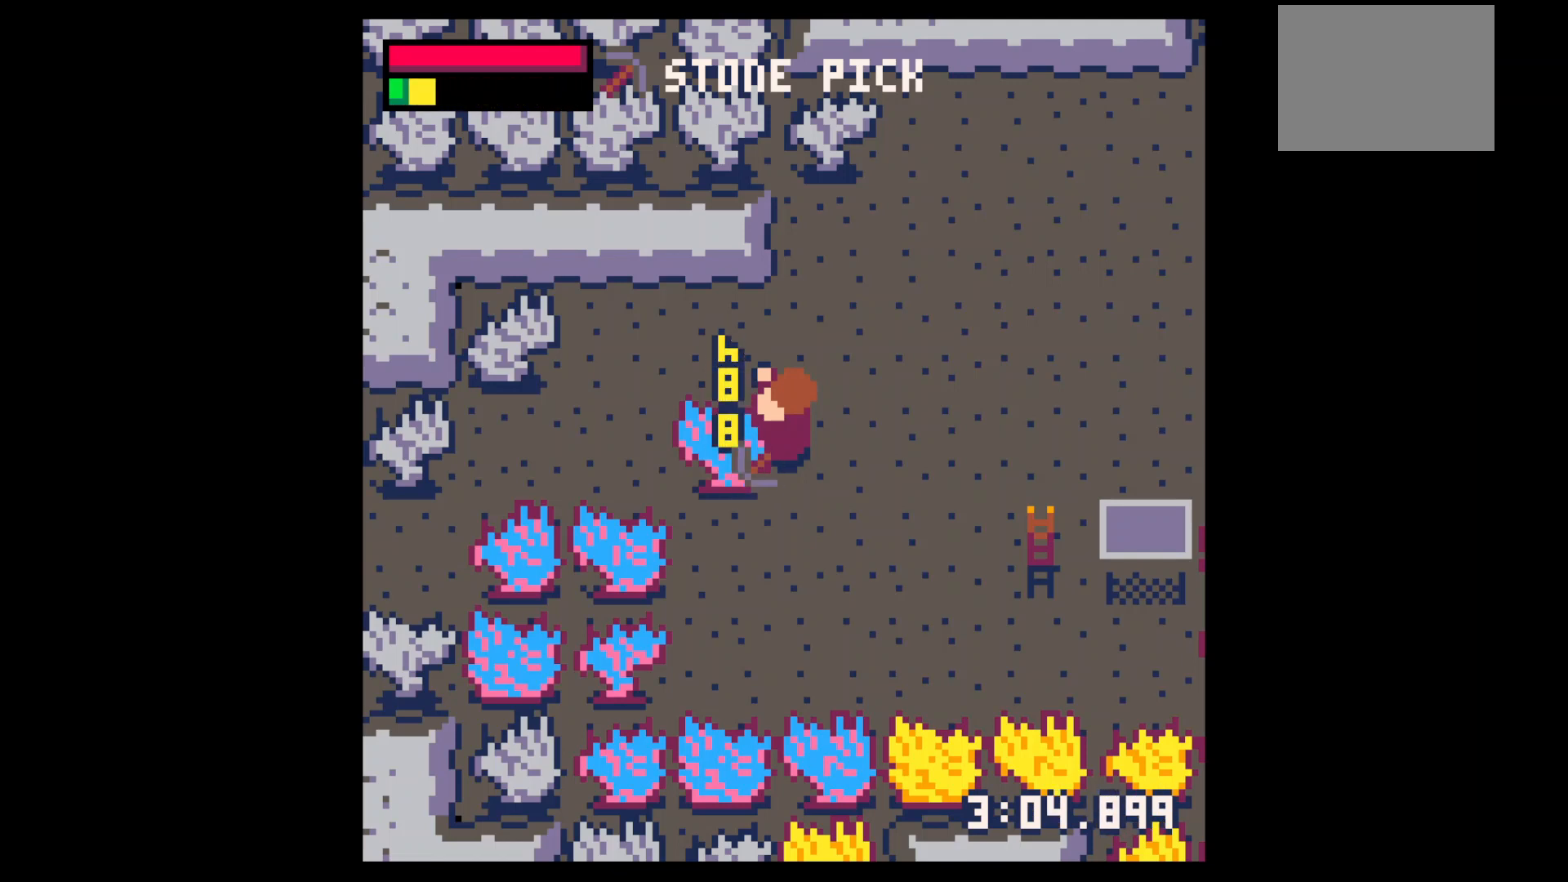
{"keys": ["x"], "events": []}
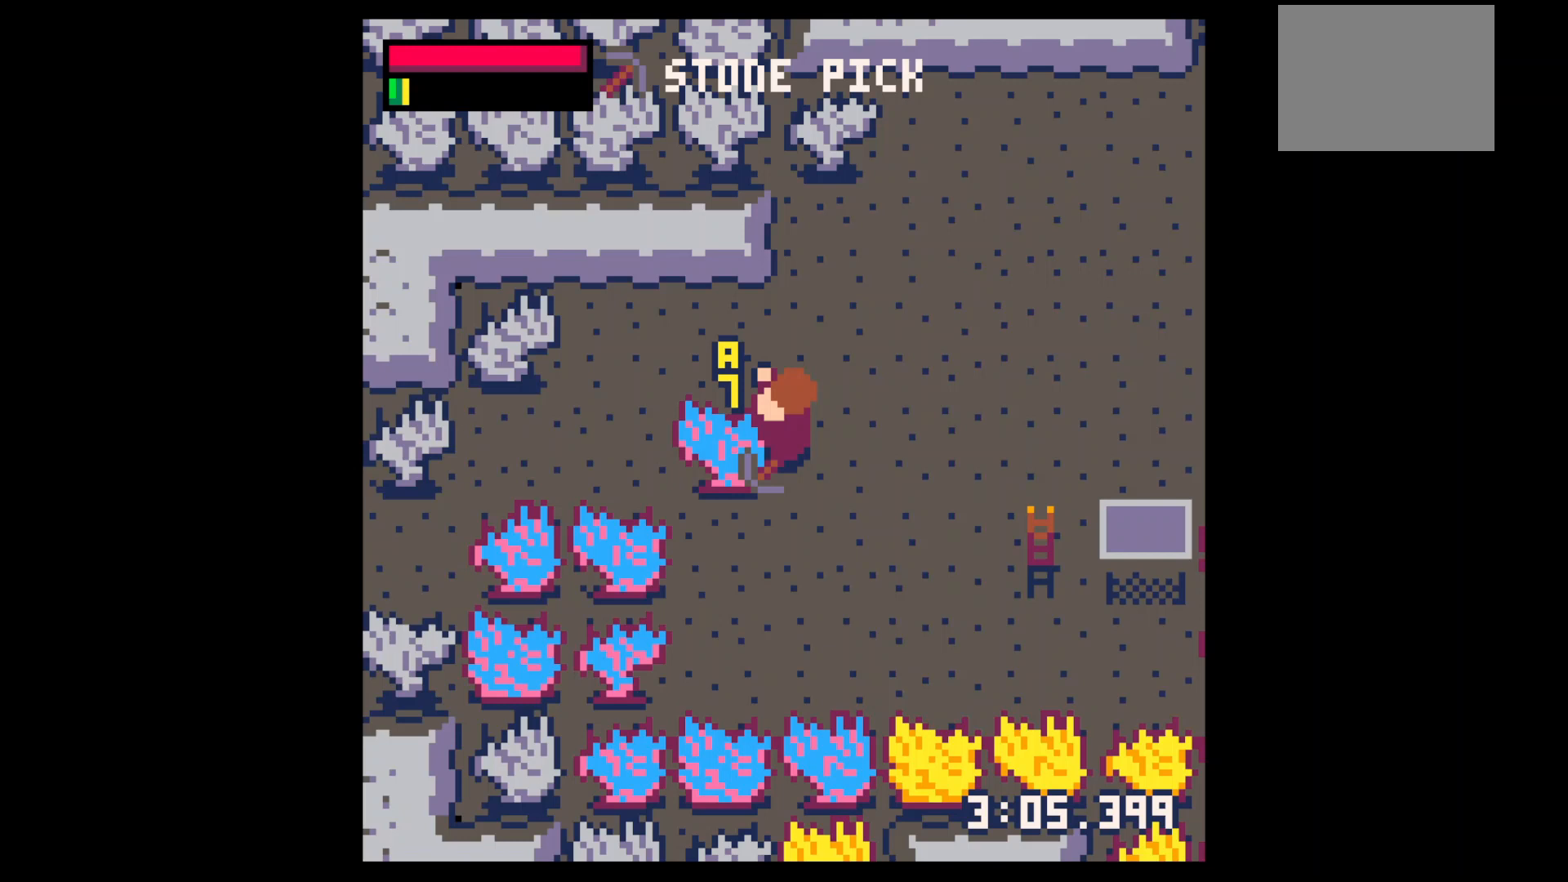
{"keys": ["left"], "events": [[100, "left", "down"], [100, "x", "up"]]}
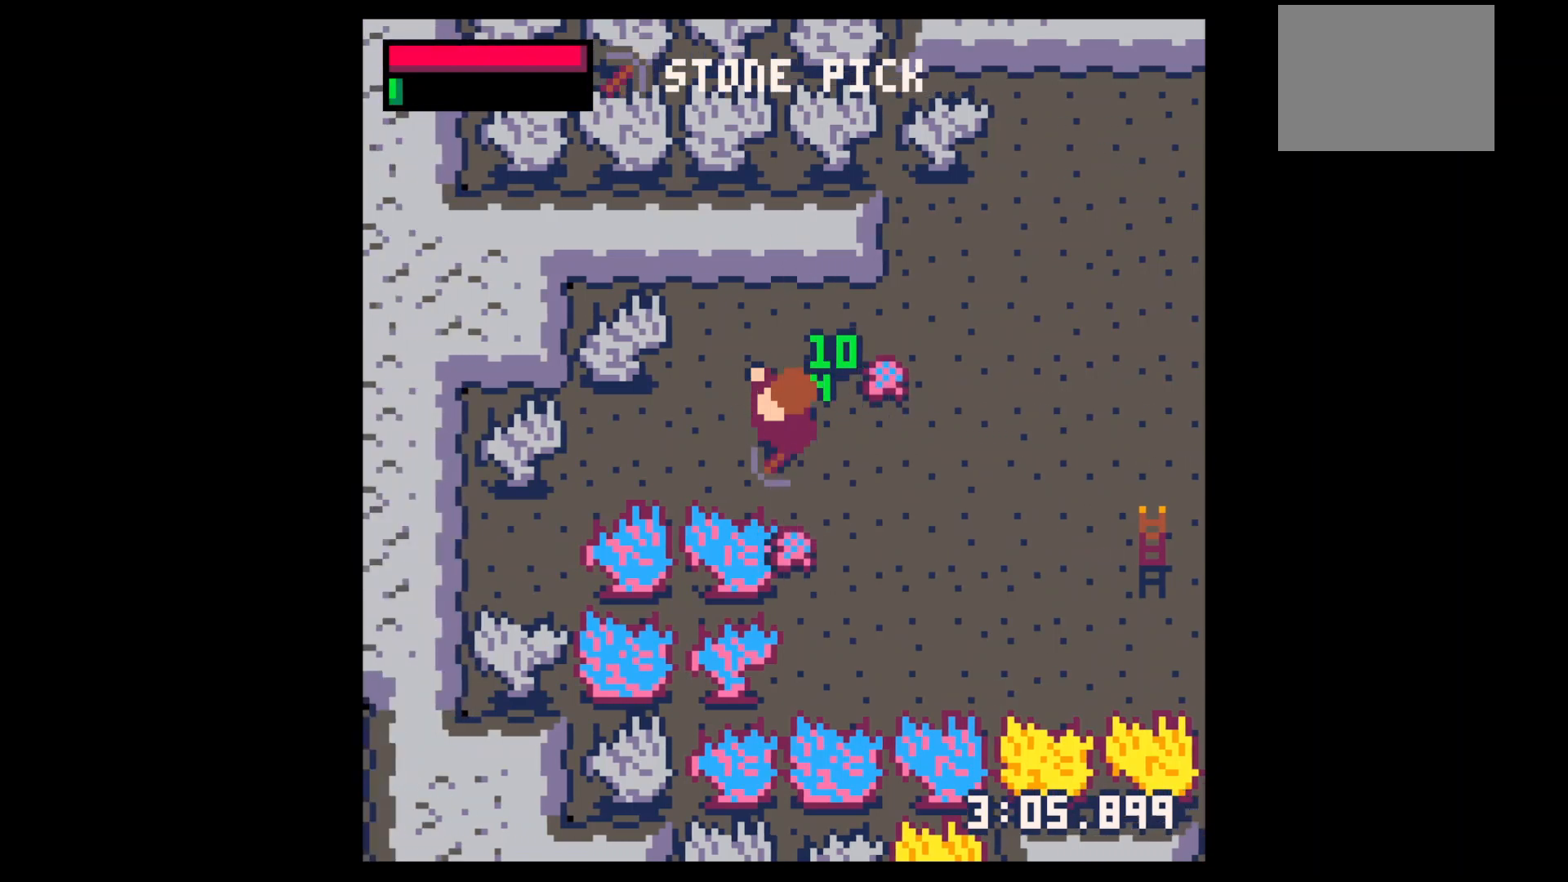
{"keys": ["up", "z"], "events": [[33, "down", "down"], [67, "left", "up"], [200, "right", "down"], [400, "down", "up"], [500, "right", "up"], [500, "up", "down"], [500, "z", "down"]]}
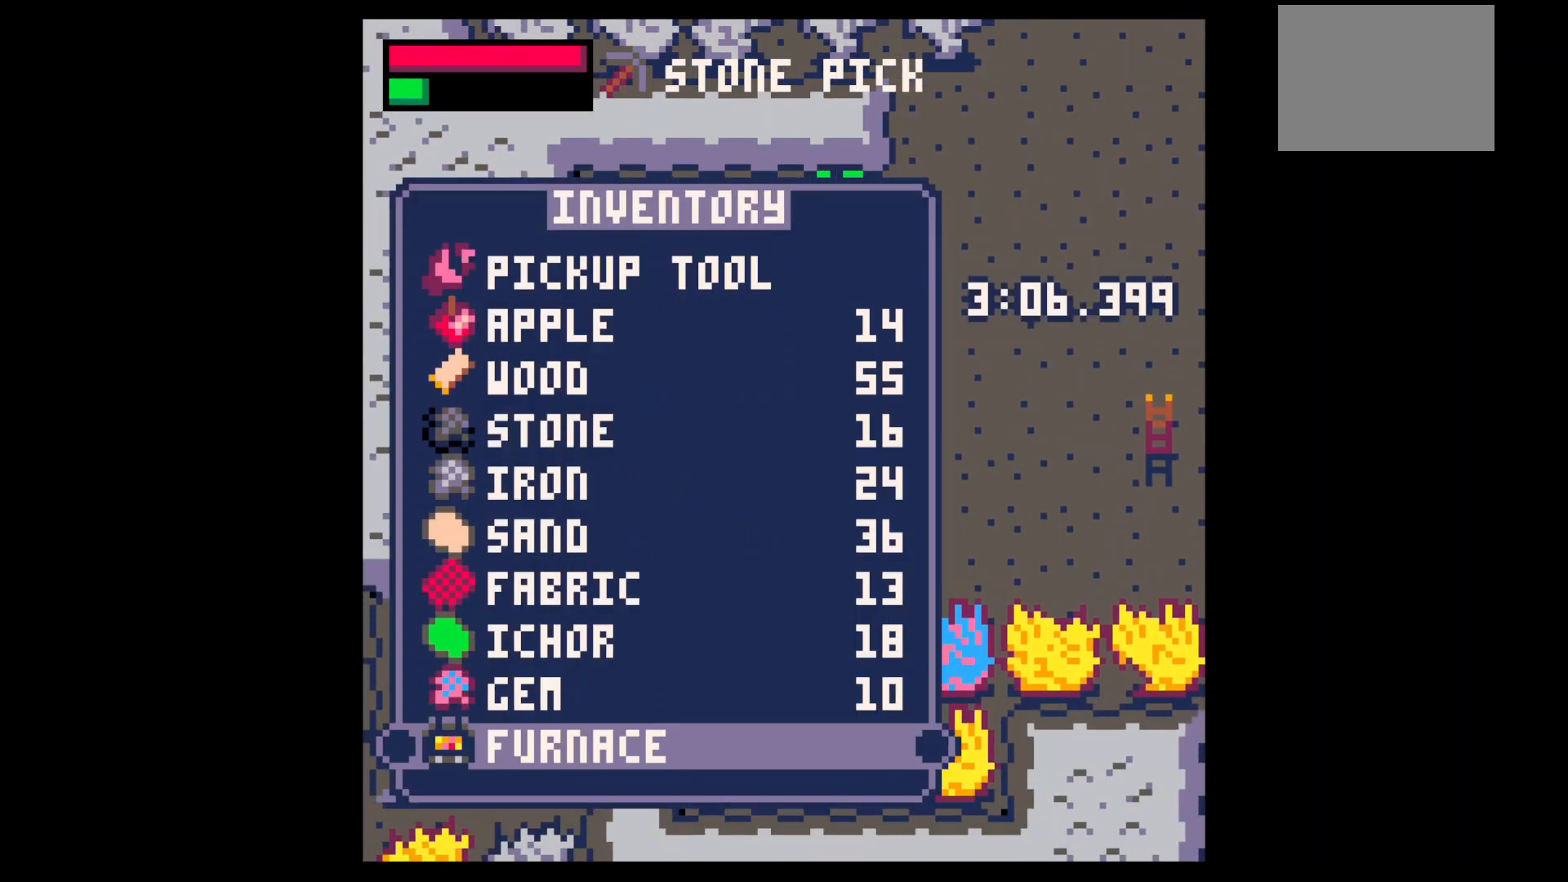
{"keys": ["right"], "events": [[67, "right", "down"], [67, "up", "up"], [67, "x", "down"], [67, "z", "up"], [133, "x", "up"], [167, "down", "down"], [267, "down", "up"]]}
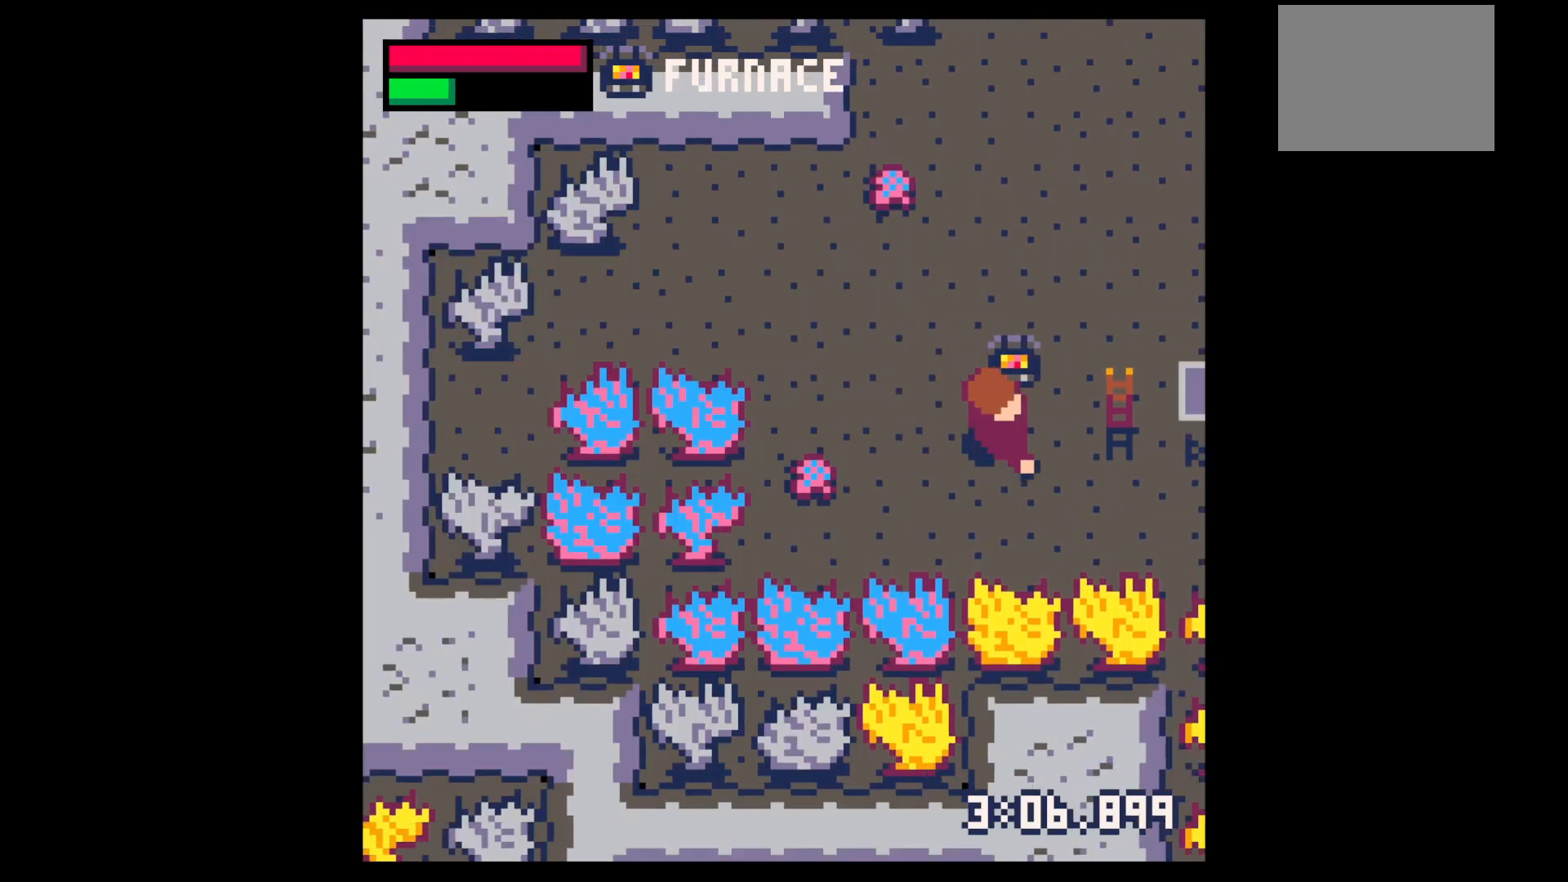
{"keys": ["right"], "events": [[100, "up", "down"], [233, "up", "up"]]}
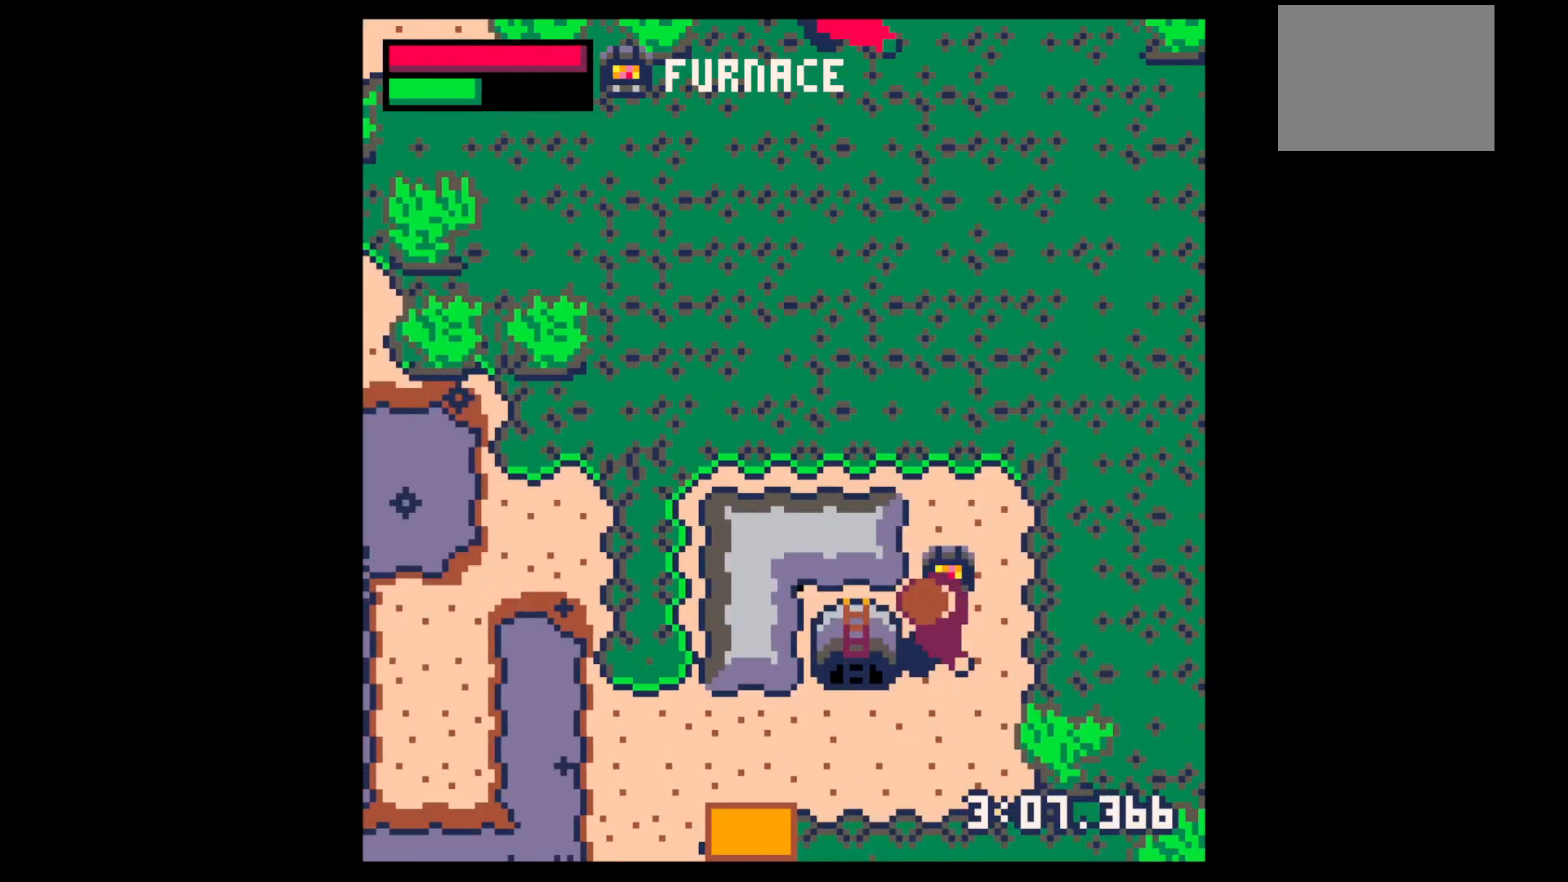
{"keys": [], "events": [[67, "x", "down"], [100, "right", "up"], [300, "x", "up"], [367, "x", "down"], [400, "x", "up"], [433, "x", "down"], [500, "x", "up"]]}
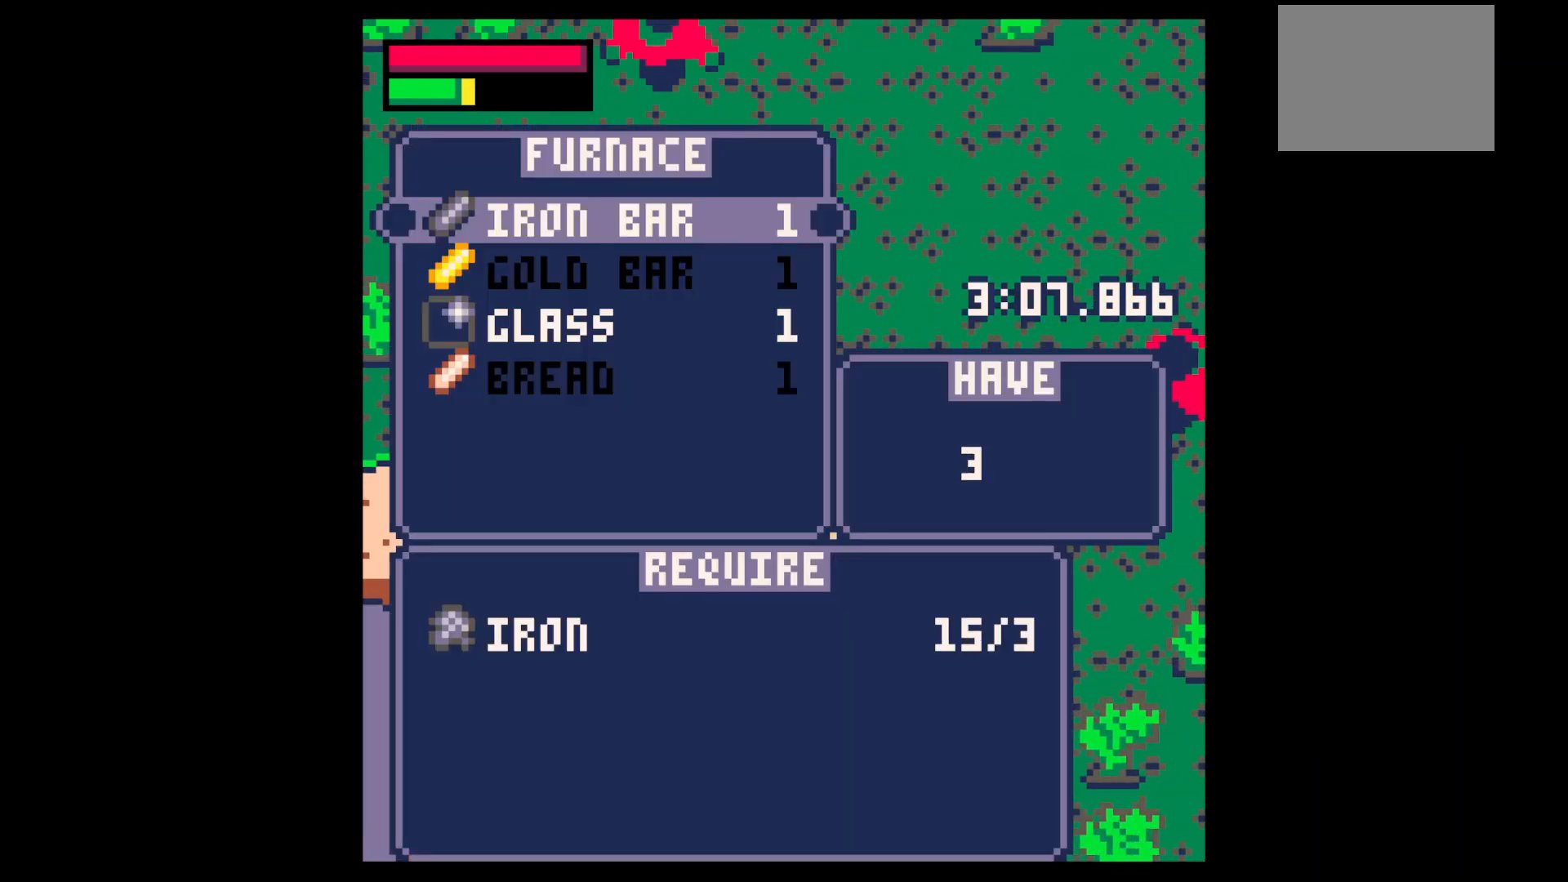
{"keys": ["x"], "events": [[100, "x", "down"], [133, "x", "up"], [167, "x", "down"], [233, "x", "up"], [267, "x", "down"], [300, "x", "up"], [367, "x", "down"], [400, "x", "up"], [467, "down", "down"], [500, "down", "up"], [500, "x", "down"]]}
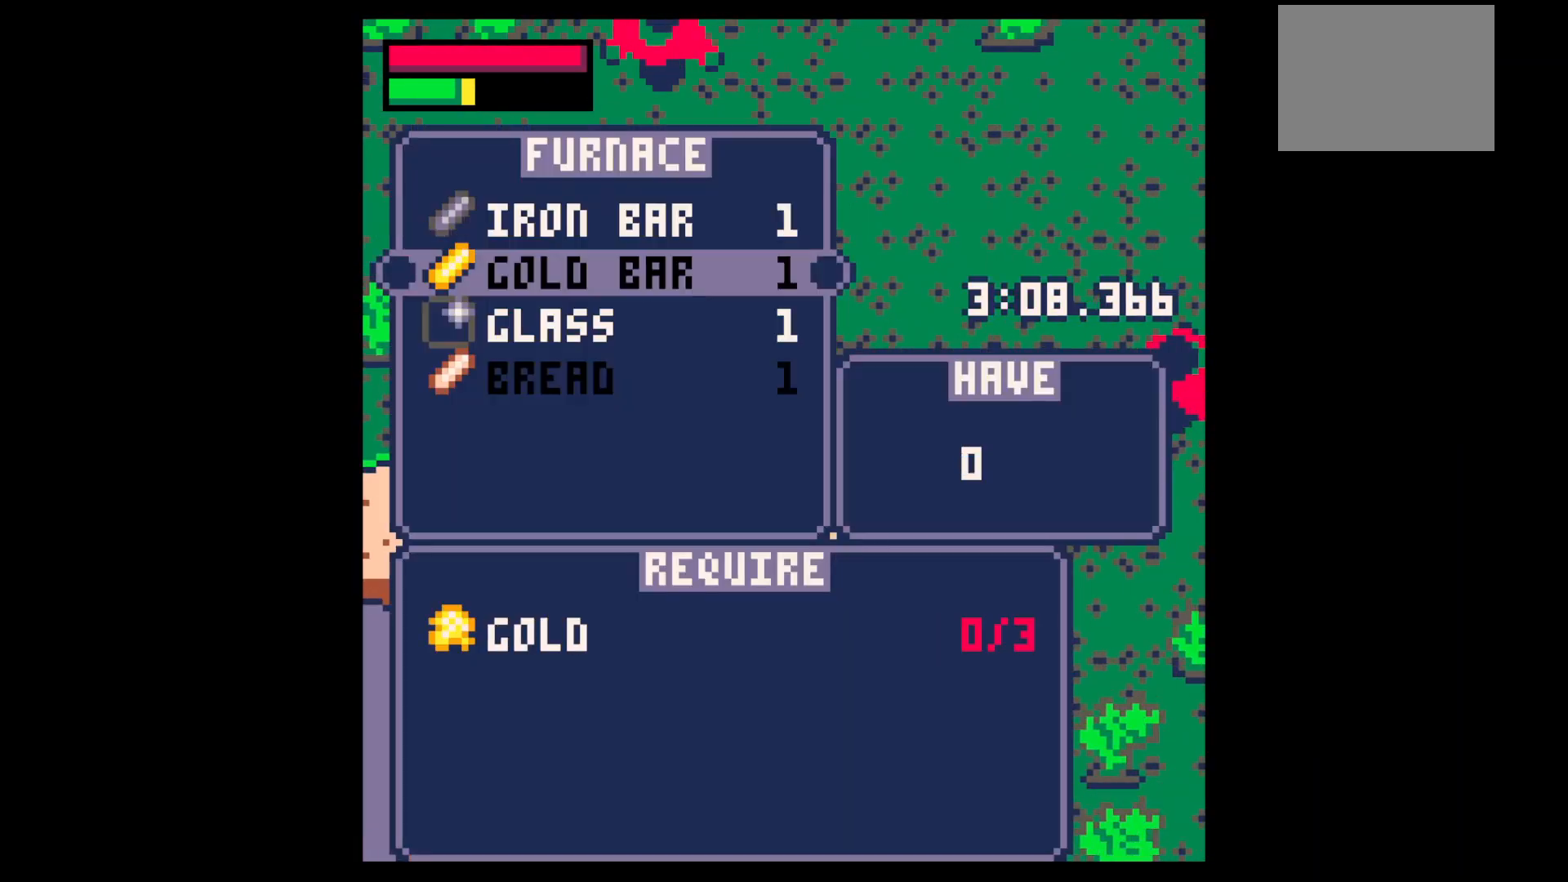
{"keys": [], "events": [[67, "x", "up"], [100, "down", "down"], [100, "x", "down"], [133, "down", "up"], [133, "x", "up"], [233, "x", "down"], [267, "x", "up"], [333, "x", "down"], [500, "x", "up"]]}
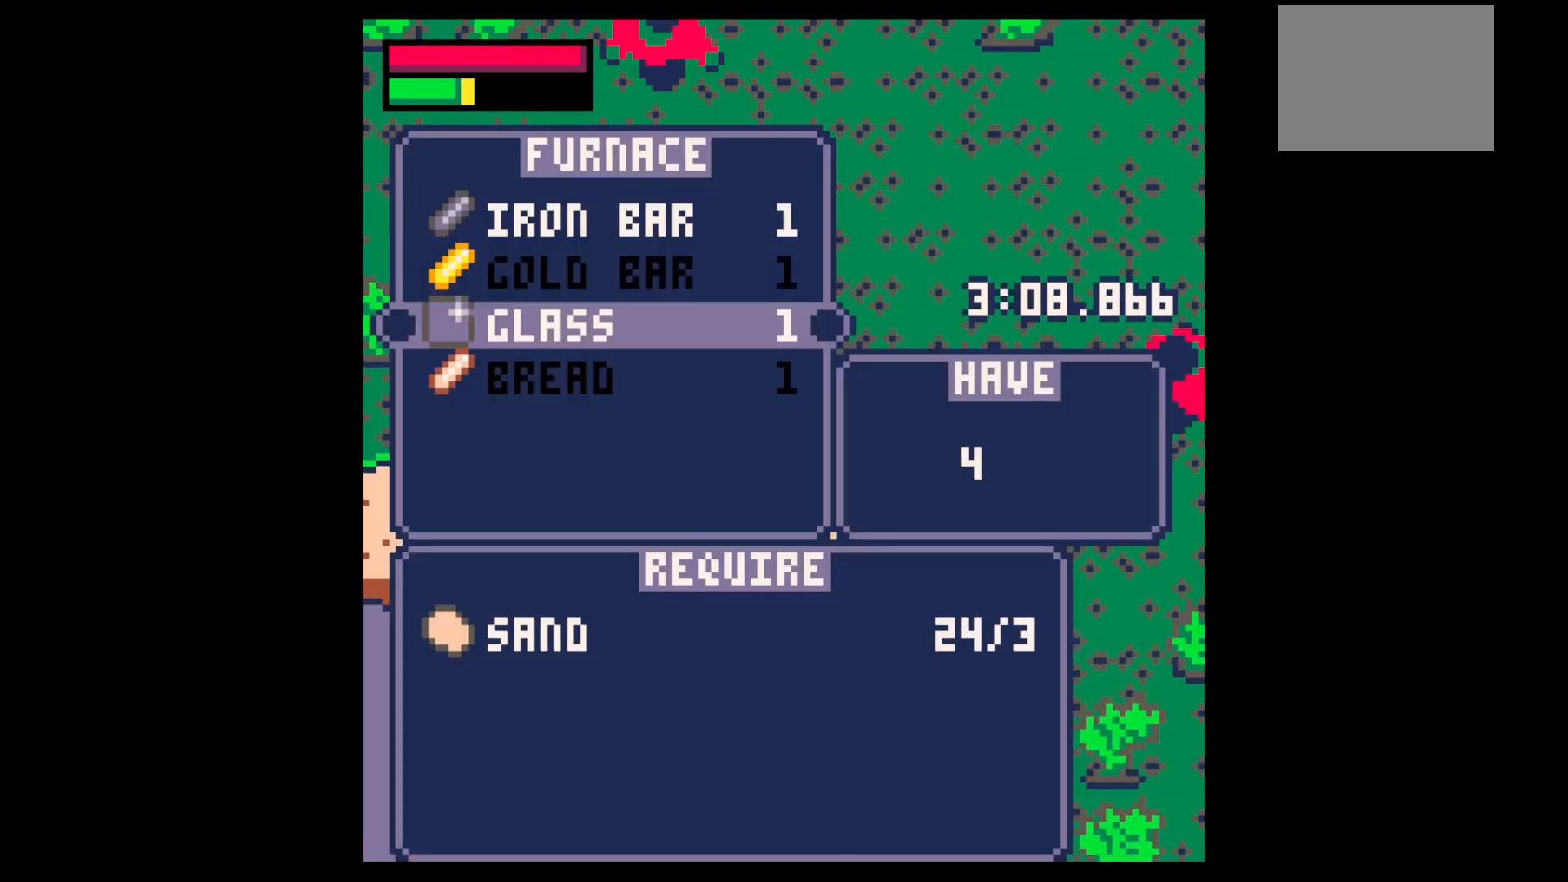
{"keys": [], "events": [[67, "x", "down"], [100, "x", "up"], [167, "x", "down"], [200, "x", "up"], [300, "x", "down"], [367, "x", "up"], [400, "x", "down"], [467, "x", "up"]]}
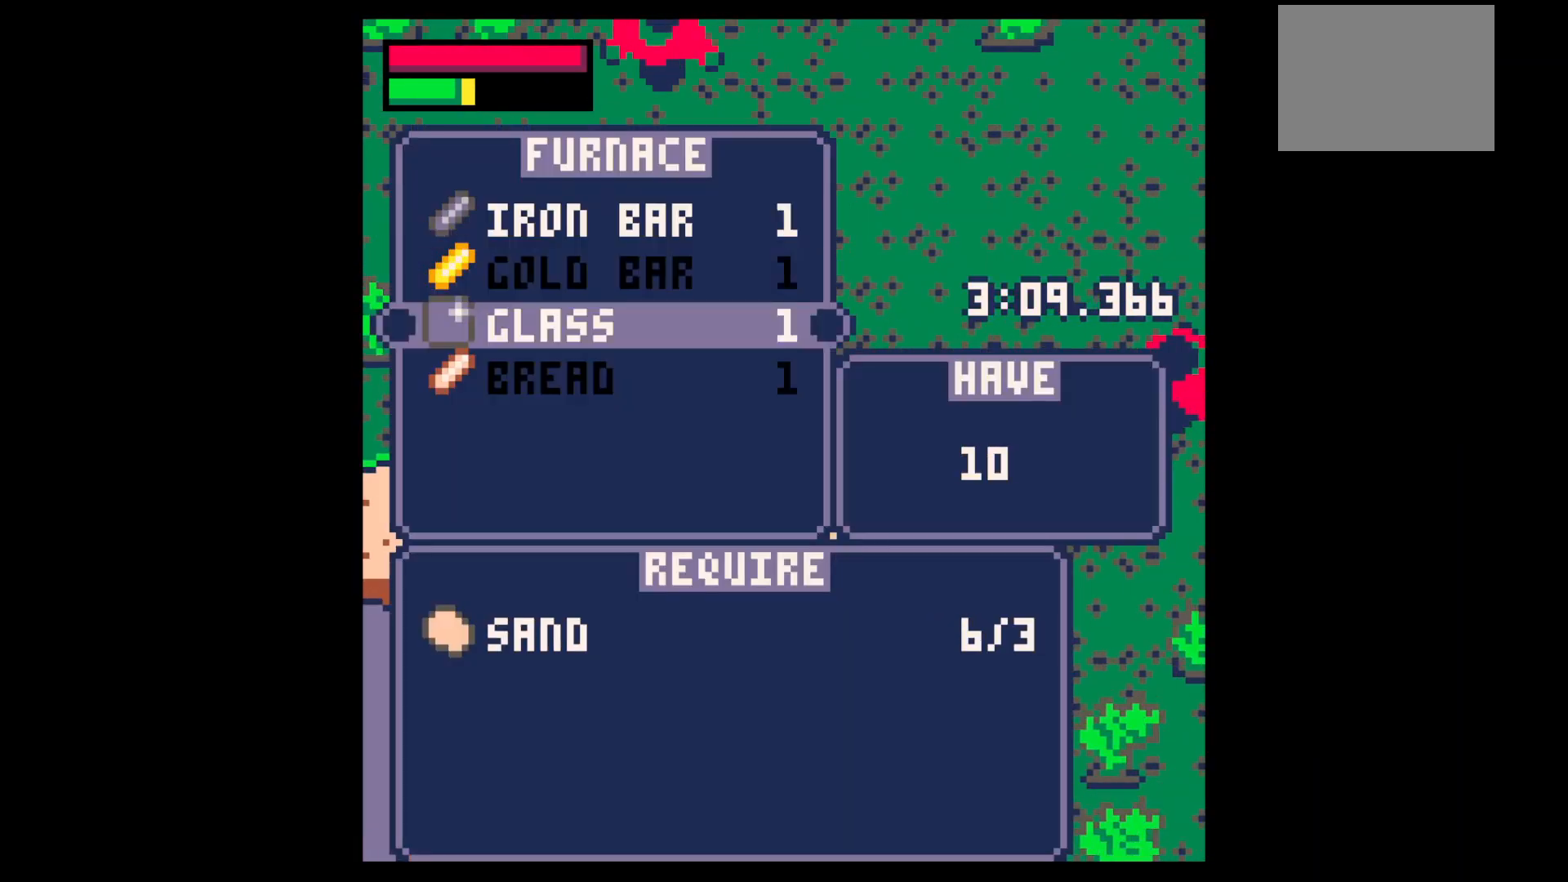
{"keys": ["x"], "events": [[33, "x", "down"], [67, "x", "up"], [133, "x", "down"], [167, "x", "up"], [233, "down", "down"], [267, "x", "down"], [333, "down", "up"], [333, "x", "up"], [367, "x", "down"], [400, "down", "down"], [400, "x", "up"], [467, "down", "up"], [467, "x", "down"]]}
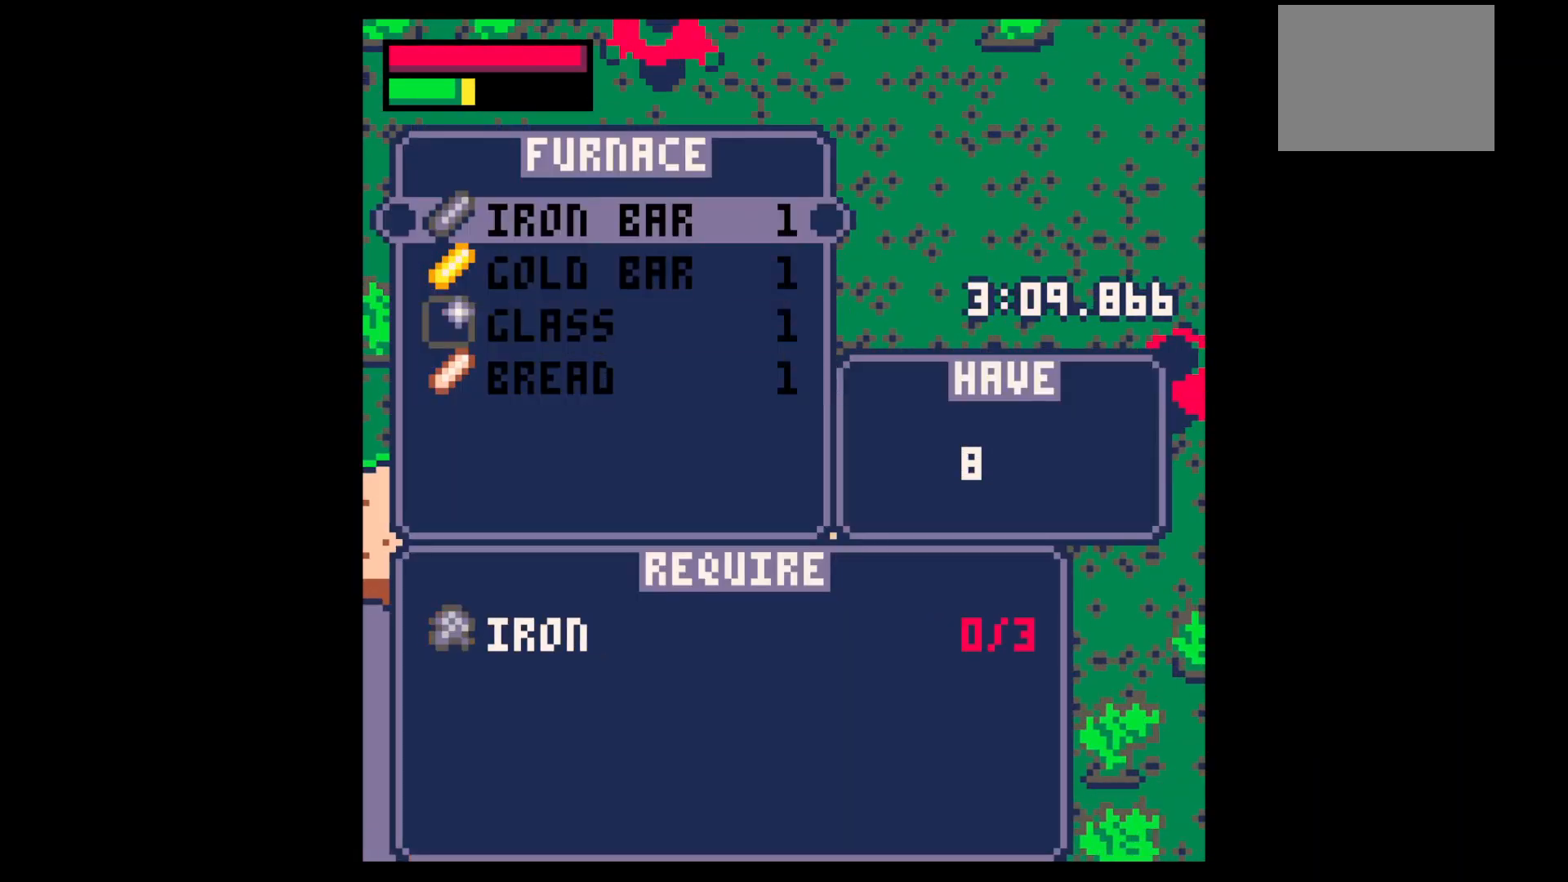
{"keys": ["down", "left"], "events": [[133, "x", "up"], [200, "down", "down"], [233, "z", "down"], [267, "left", "down"], [333, "z", "up"]]}
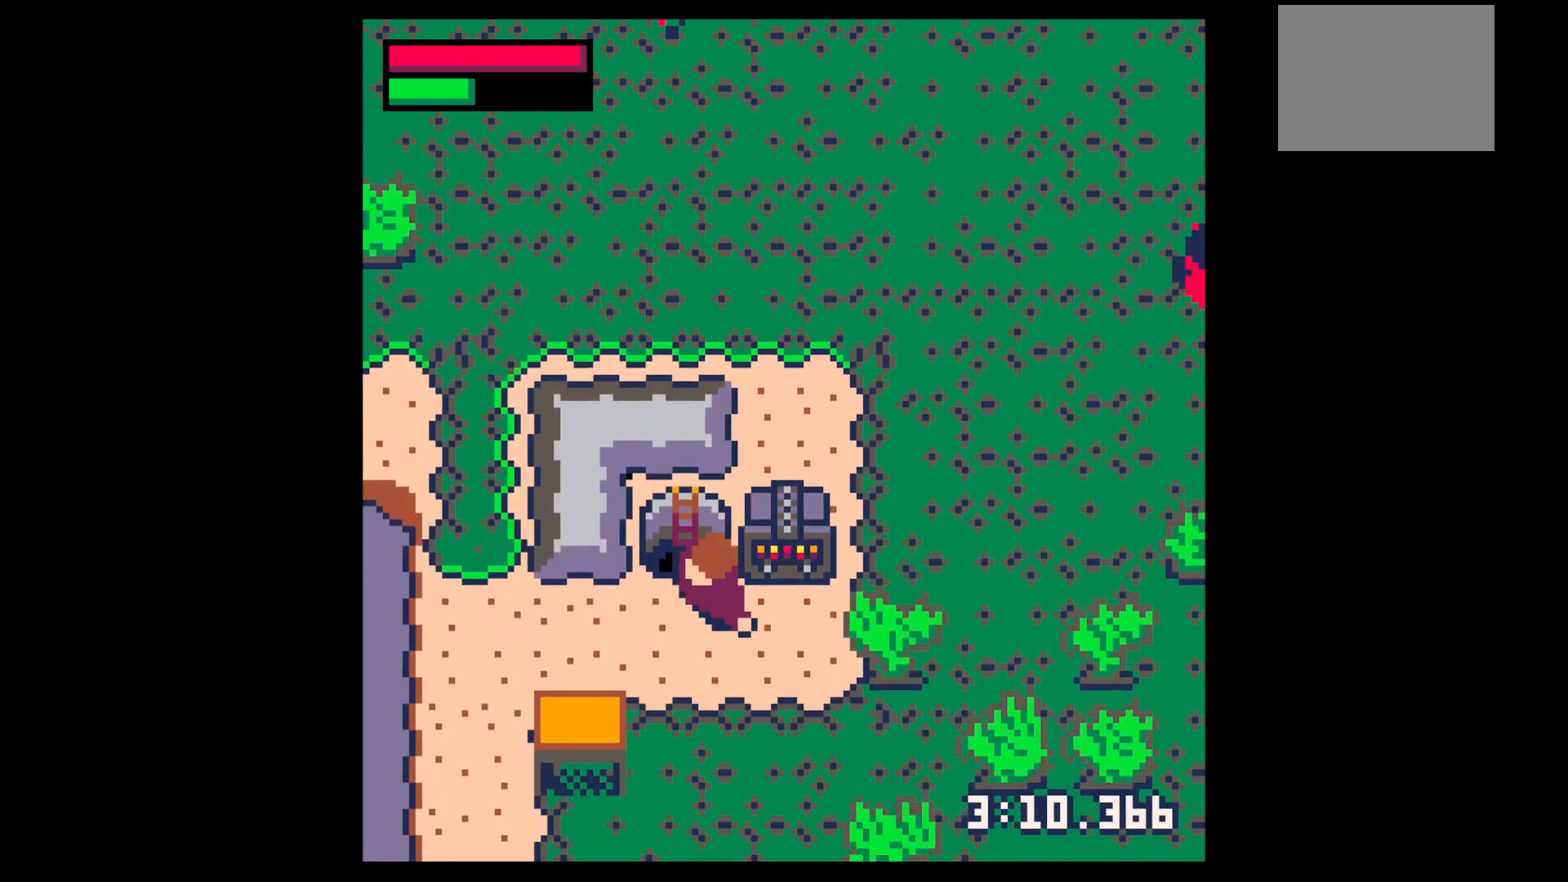
{"keys": ["up"], "events": [[400, "down", "up"], [400, "left", "up"], [400, "x", "down"], [433, "up", "down"], [433, "x", "up"]]}
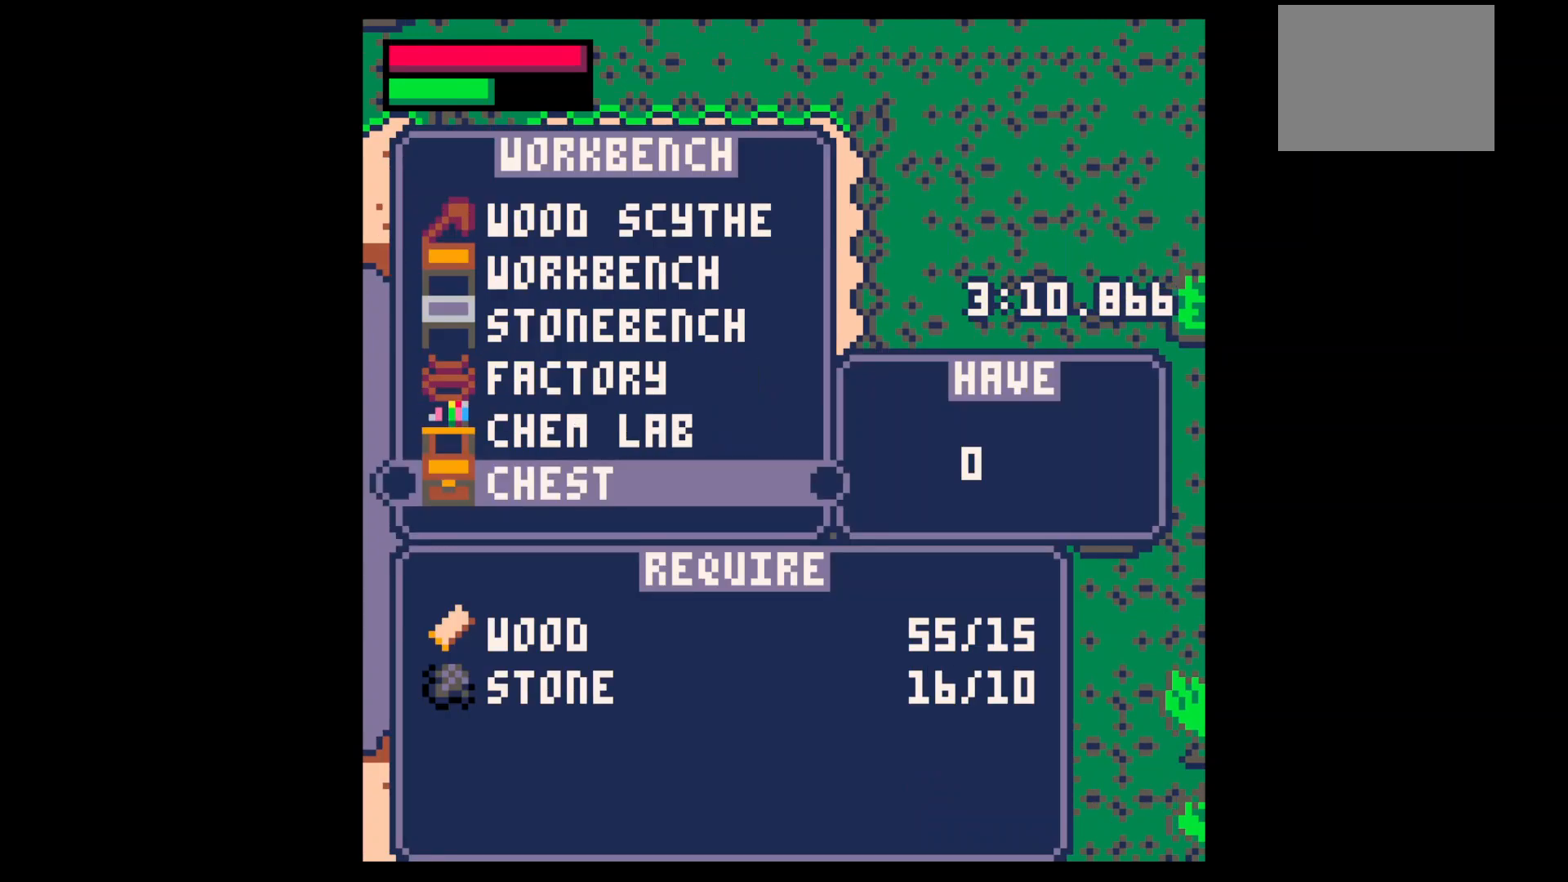
{"keys": ["down"], "events": [[33, "up", "up"], [67, "up", "down"], [167, "up", "up"], [267, "up", "down"], [333, "up", "up"], [433, "x", "down"], [467, "down", "down"], [467, "x", "up"]]}
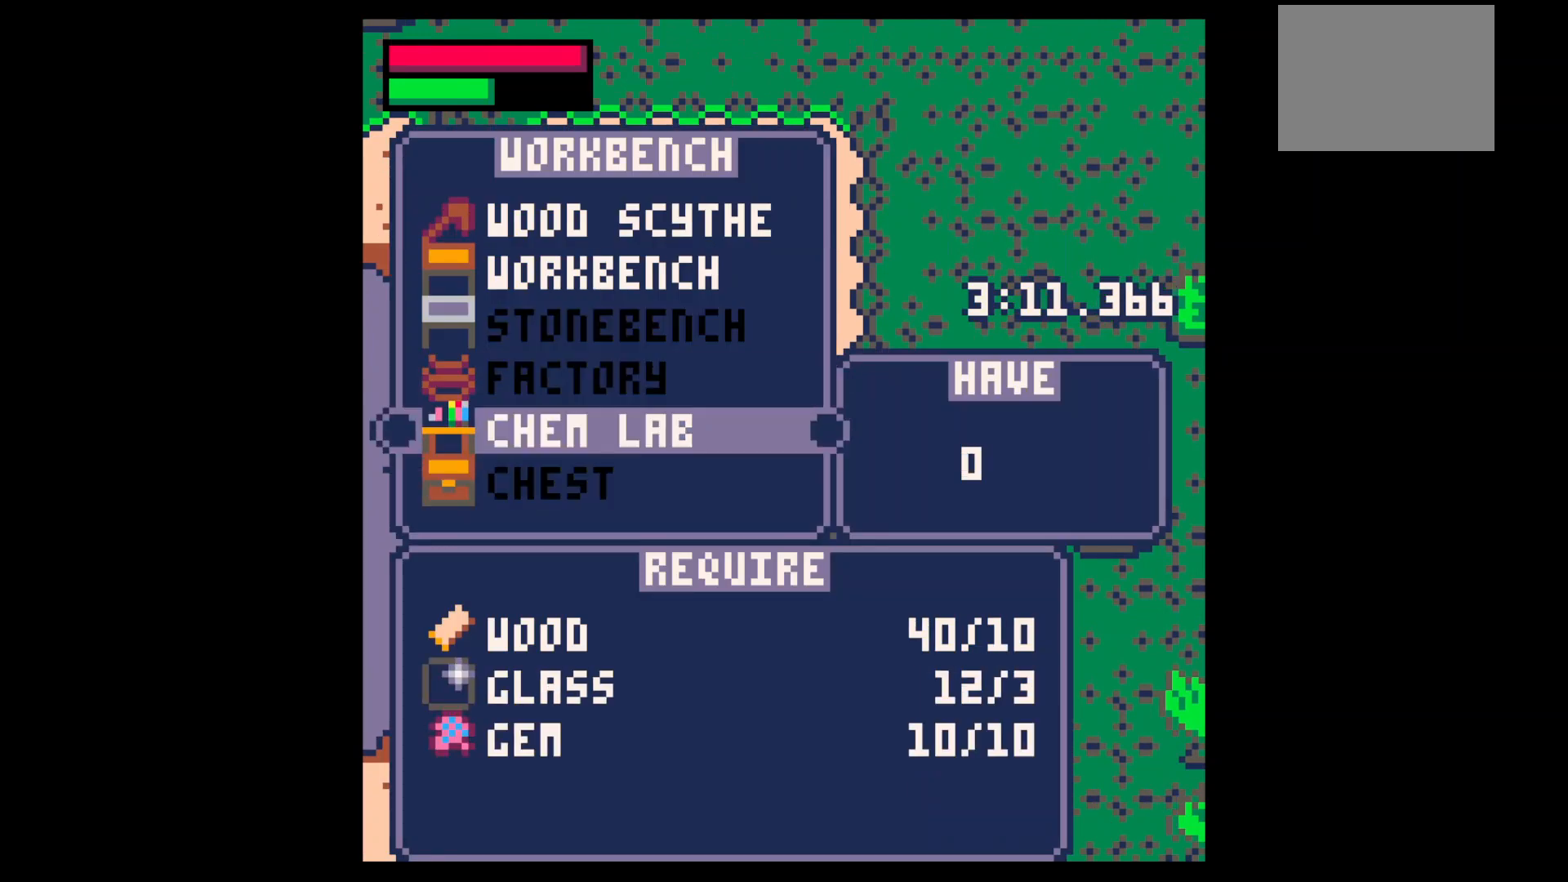
{"keys": ["down"], "events": [[33, "down", "up"], [33, "x", "down"], [133, "z", "down"], [200, "x", "up"], [200, "z", "up"], [333, "z", "down"], [467, "down", "down"], [467, "z", "up"]]}
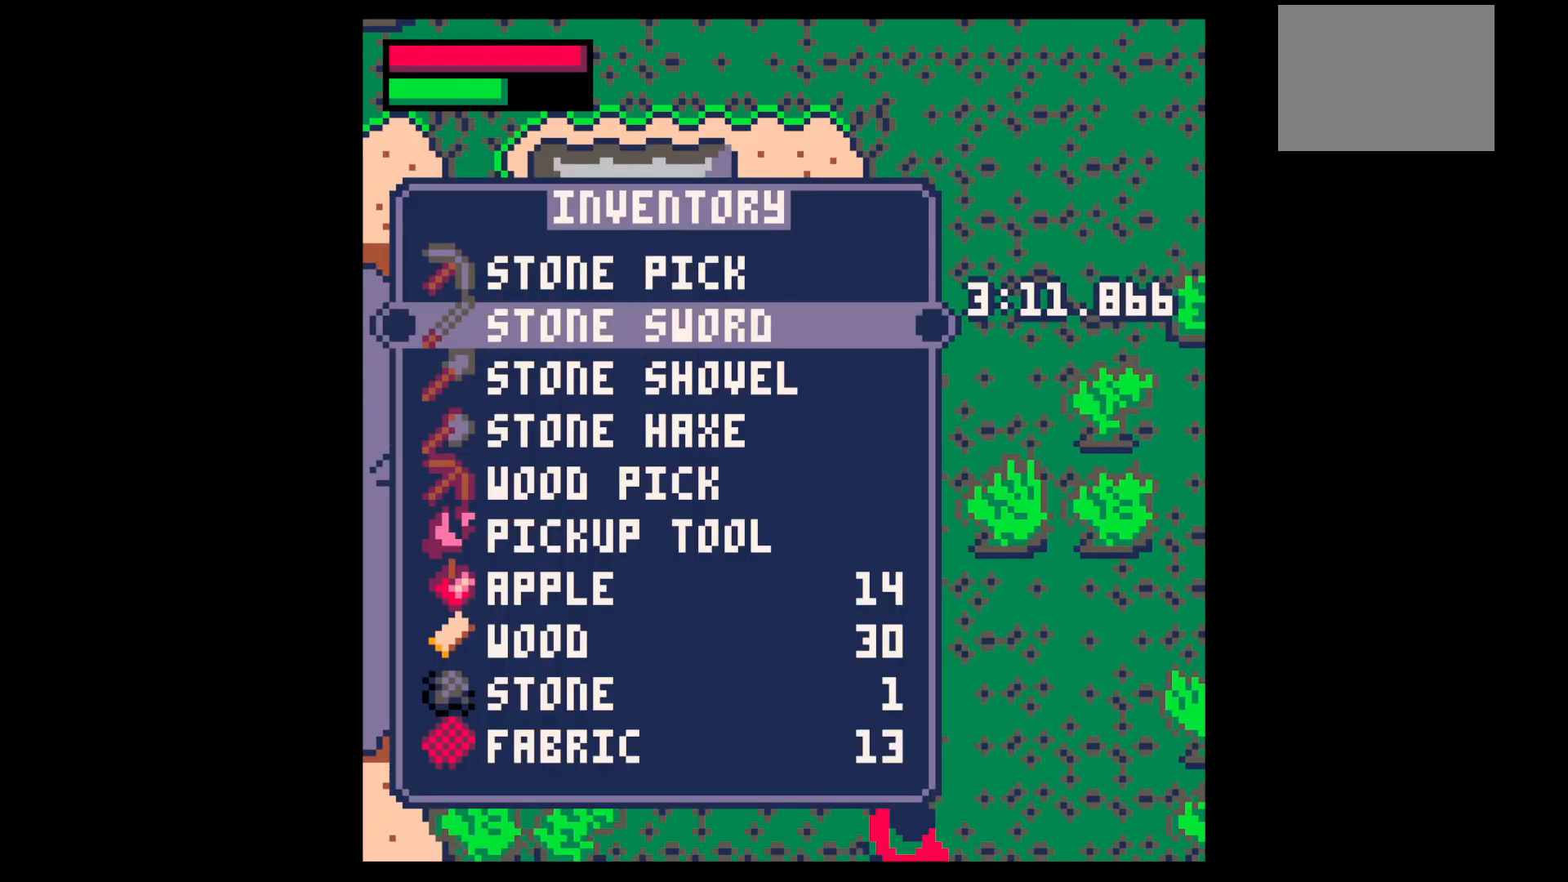
{"keys": ["down", "right"], "events": [[67, "down", "up"], [300, "x", "down"], [367, "down", "down"], [367, "right", "down"], [367, "x", "up"]]}
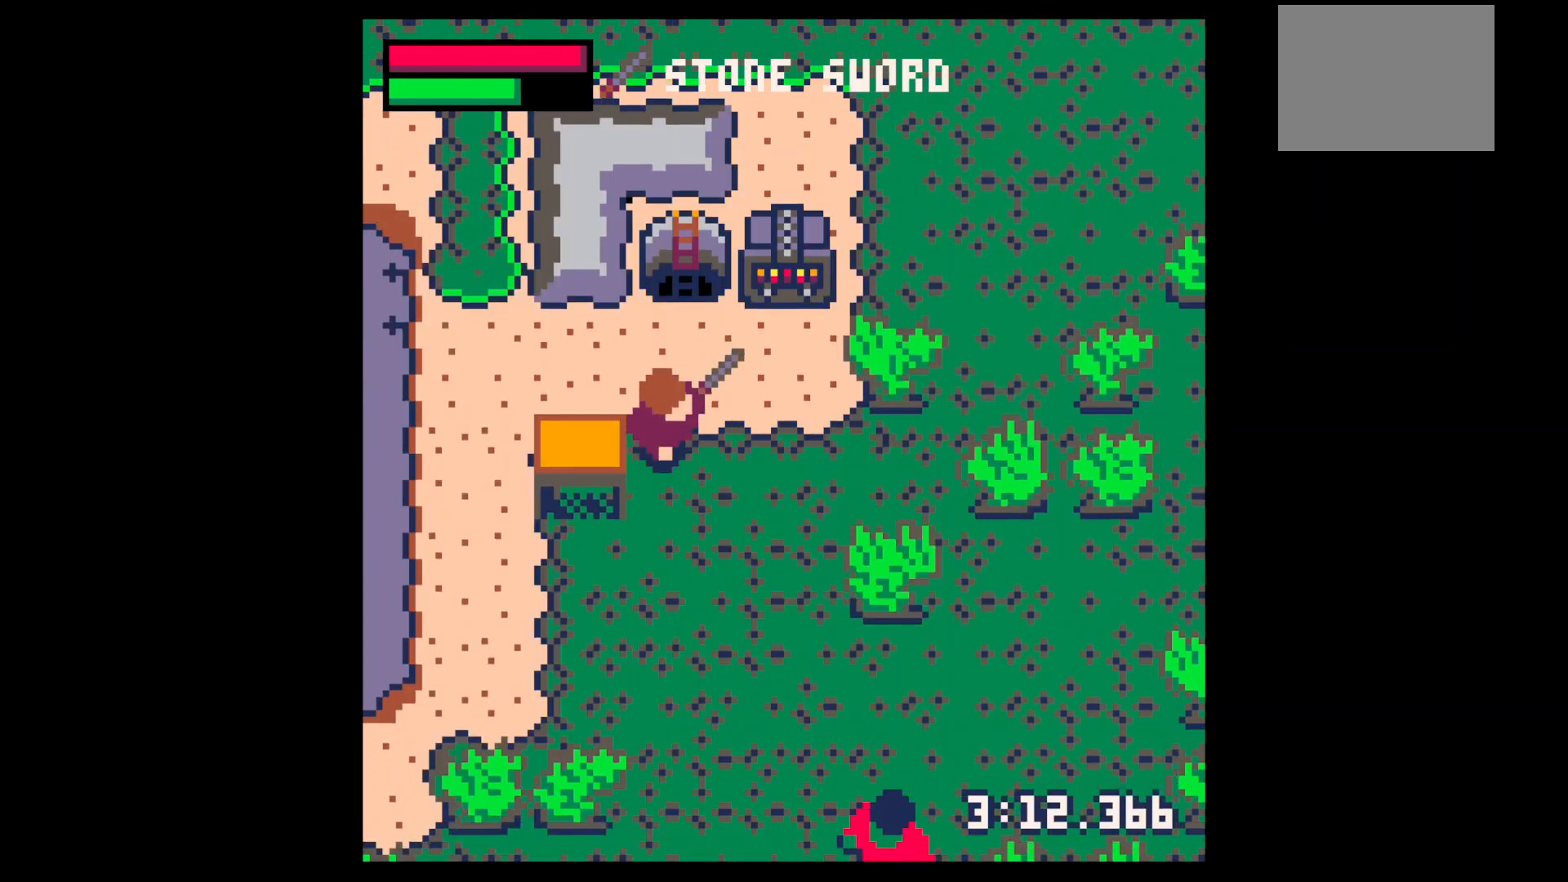
{"keys": ["down"], "events": [[233, "right", "up"]]}
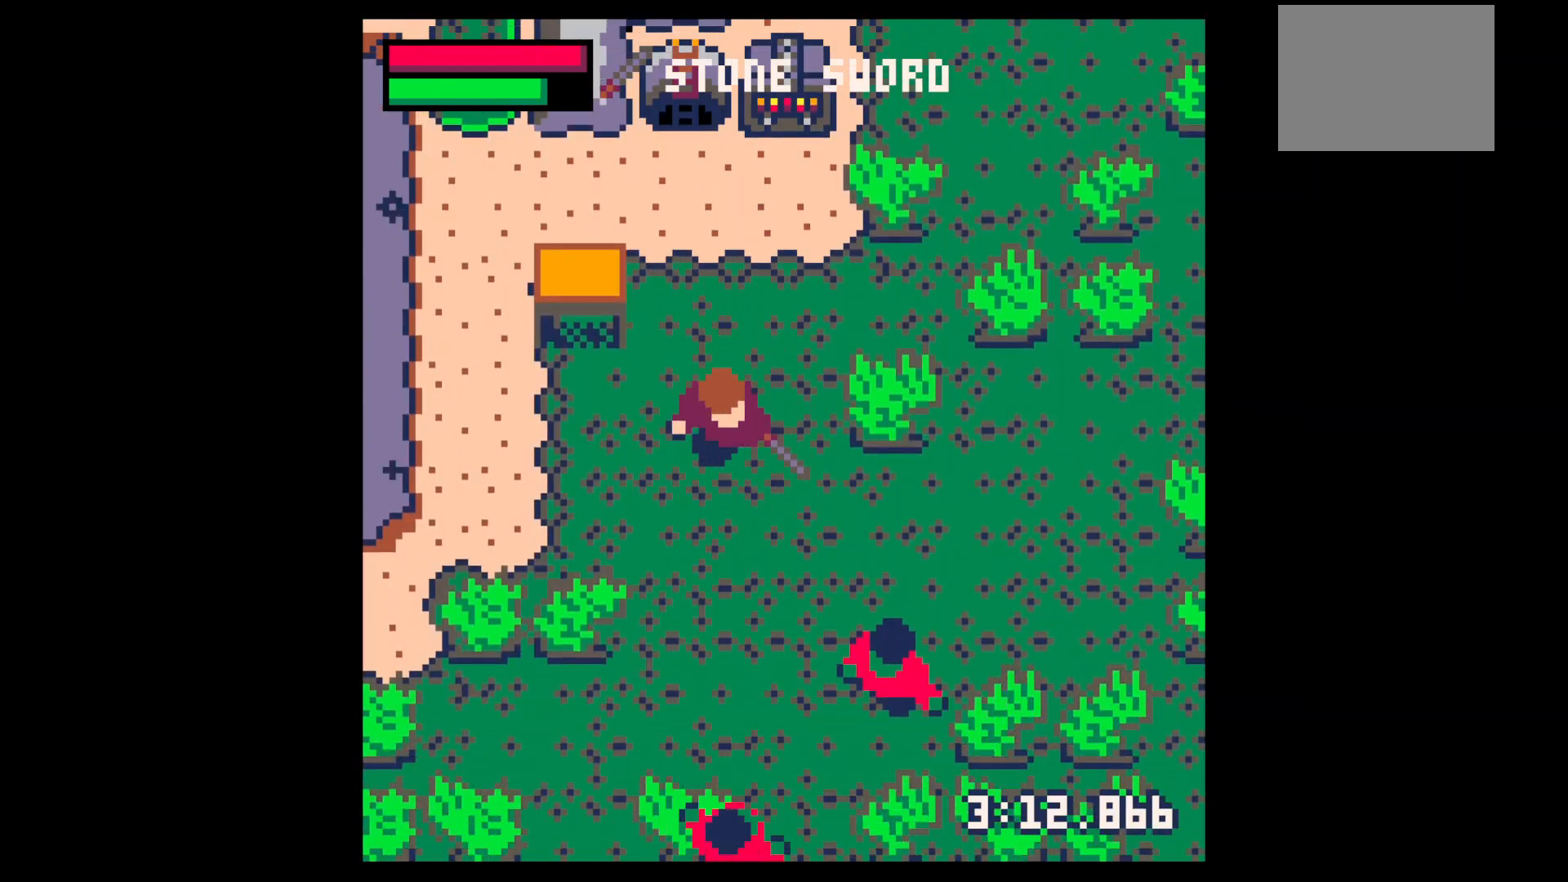
{"keys": ["x"], "events": [[233, "right", "down"], [467, "x", "down"], [500, "down", "up"], [500, "right", "up"]]}
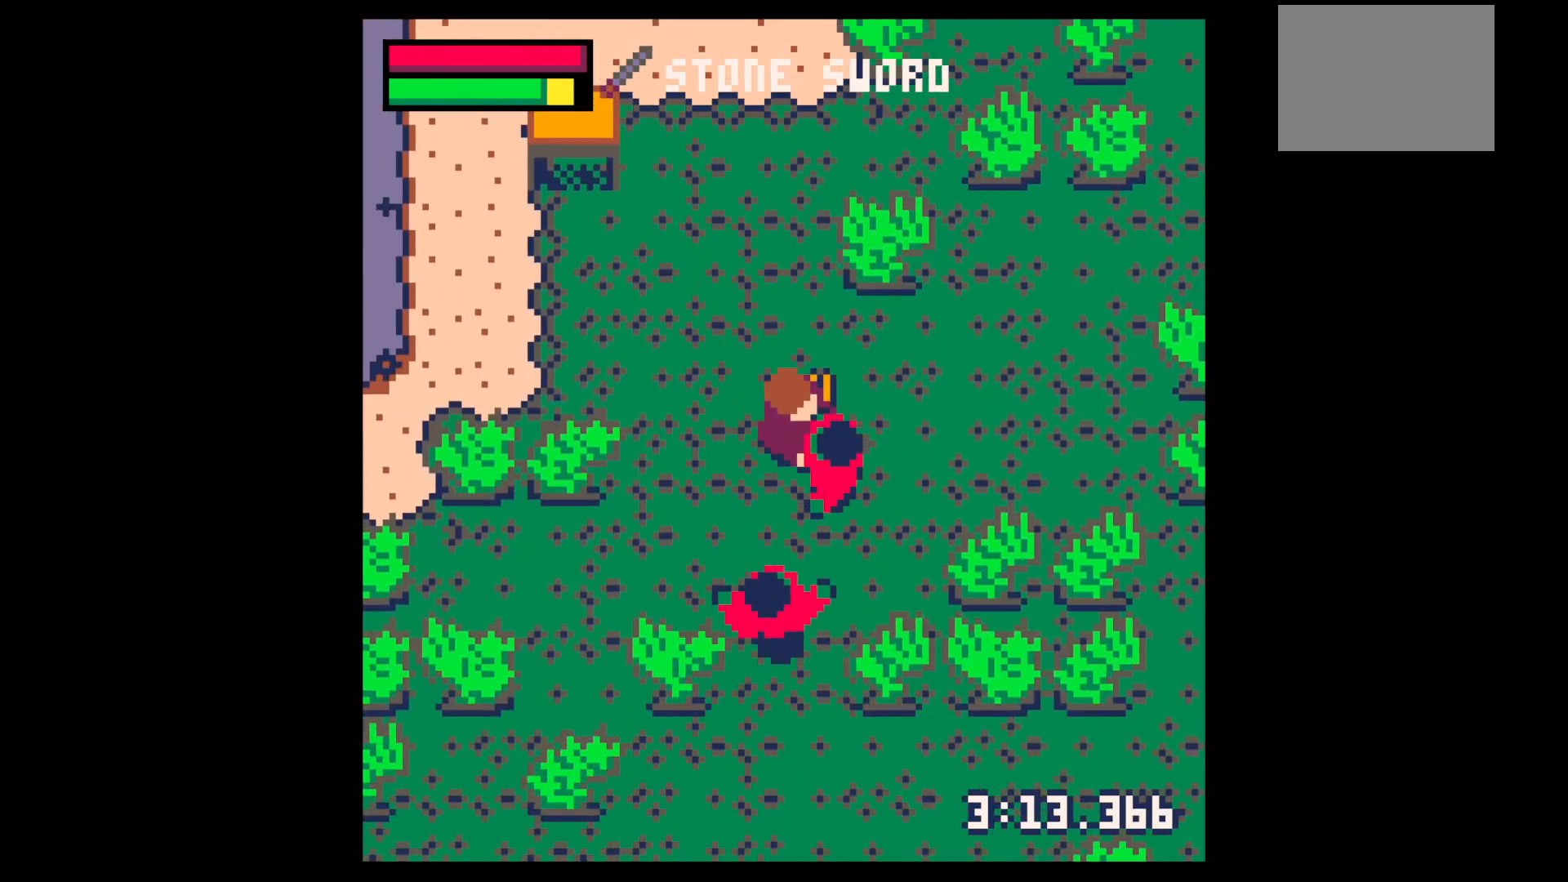
{"keys": ["x"], "events": [[67, "x", "up"], [167, "x", "down"], [200, "down", "down"], [200, "right", "down"], [267, "down", "up"], [267, "right", "up"], [300, "x", "up"], [400, "down", "down"], [433, "down", "up"], [433, "x", "down"]]}
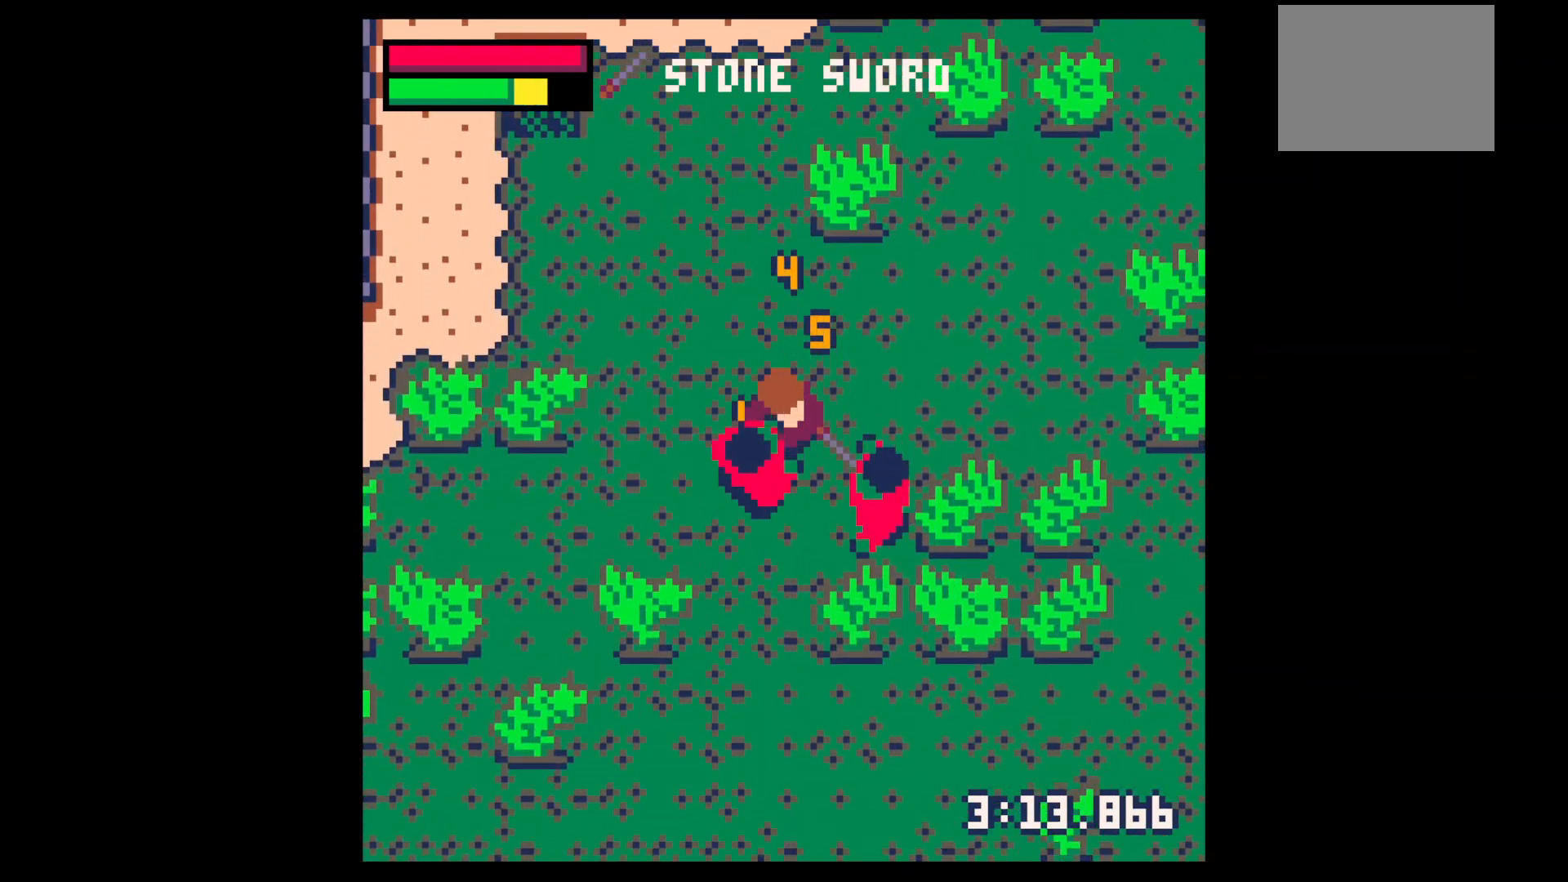
{"keys": ["right", "x"], "events": [[33, "down", "down"], [33, "left", "down"], [100, "x", "up"], [133, "down", "up"], [133, "left", "up"], [167, "x", "down"], [300, "down", "down"], [300, "left", "down"], [300, "x", "up"], [400, "down", "up"], [400, "left", "up"], [467, "x", "down"], [500, "right", "down"]]}
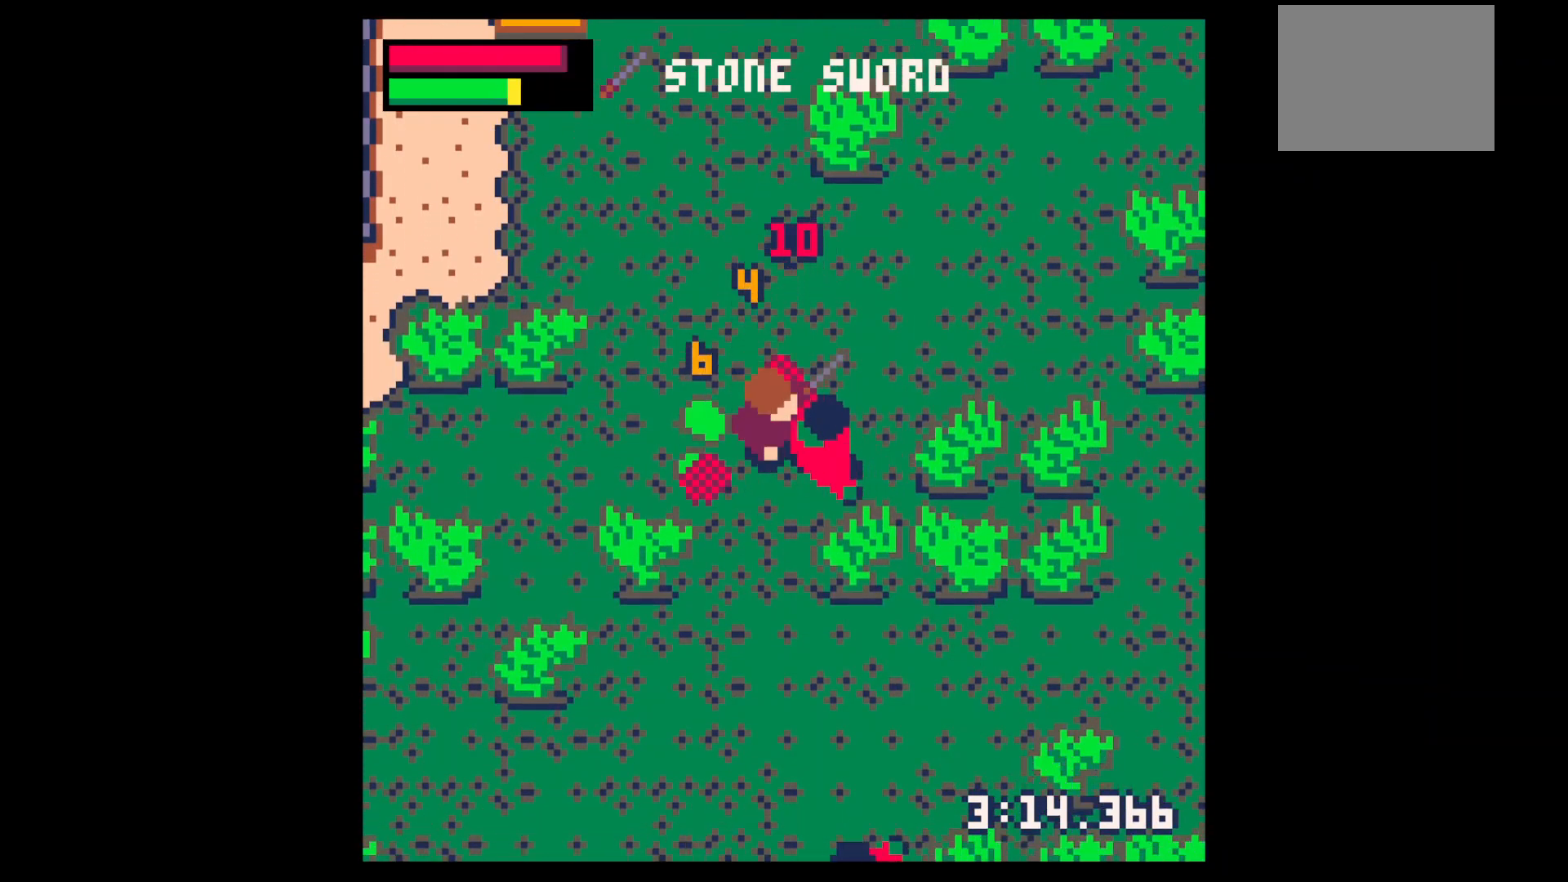
{"keys": ["right"], "events": [[33, "x", "up"], [100, "right", "up"], [133, "x", "down"], [267, "x", "up"], [367, "right", "down"], [433, "right", "up"], [467, "right", "down"]]}
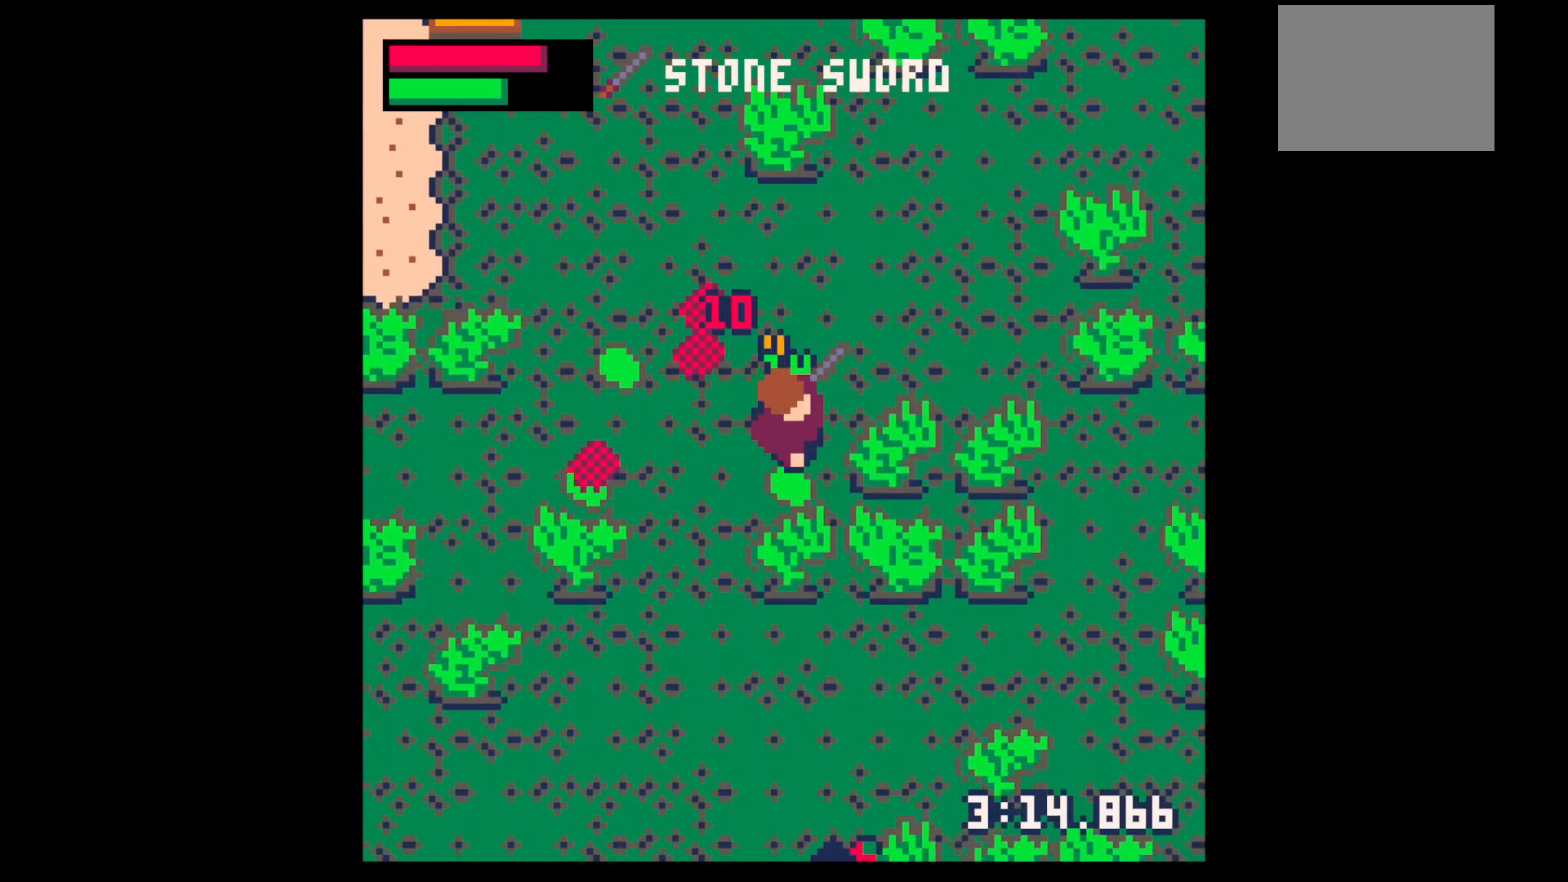
{"keys": ["left", "up"], "events": [[67, "left", "down"], [67, "right", "up"], [100, "up", "down"]]}
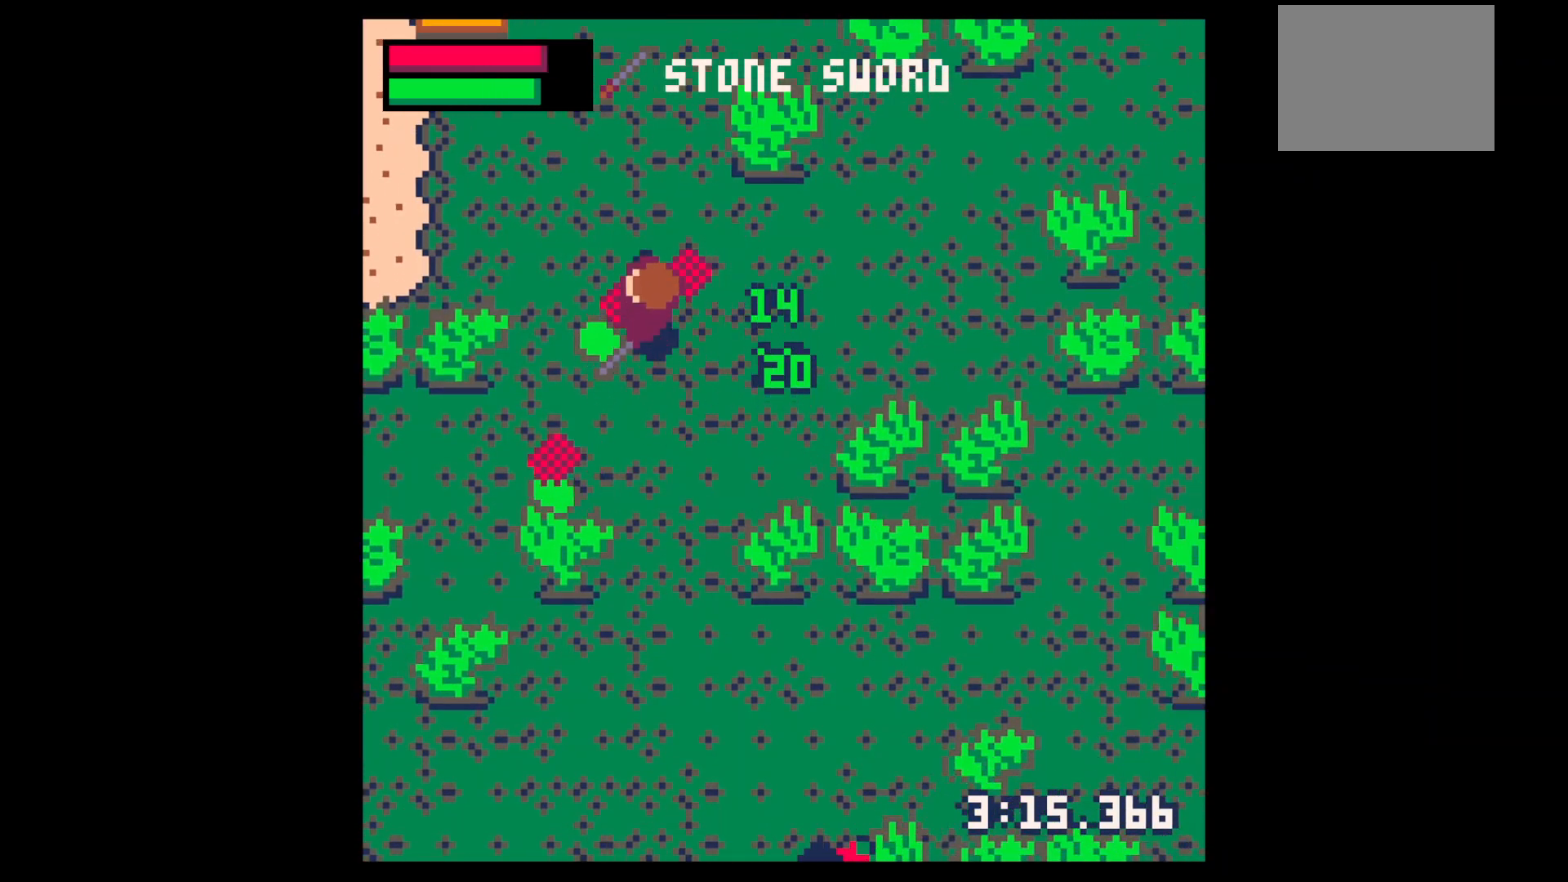
{"keys": ["down", "right"], "events": [[33, "up", "up"], [133, "down", "down"], [400, "left", "up"], [500, "right", "down"]]}
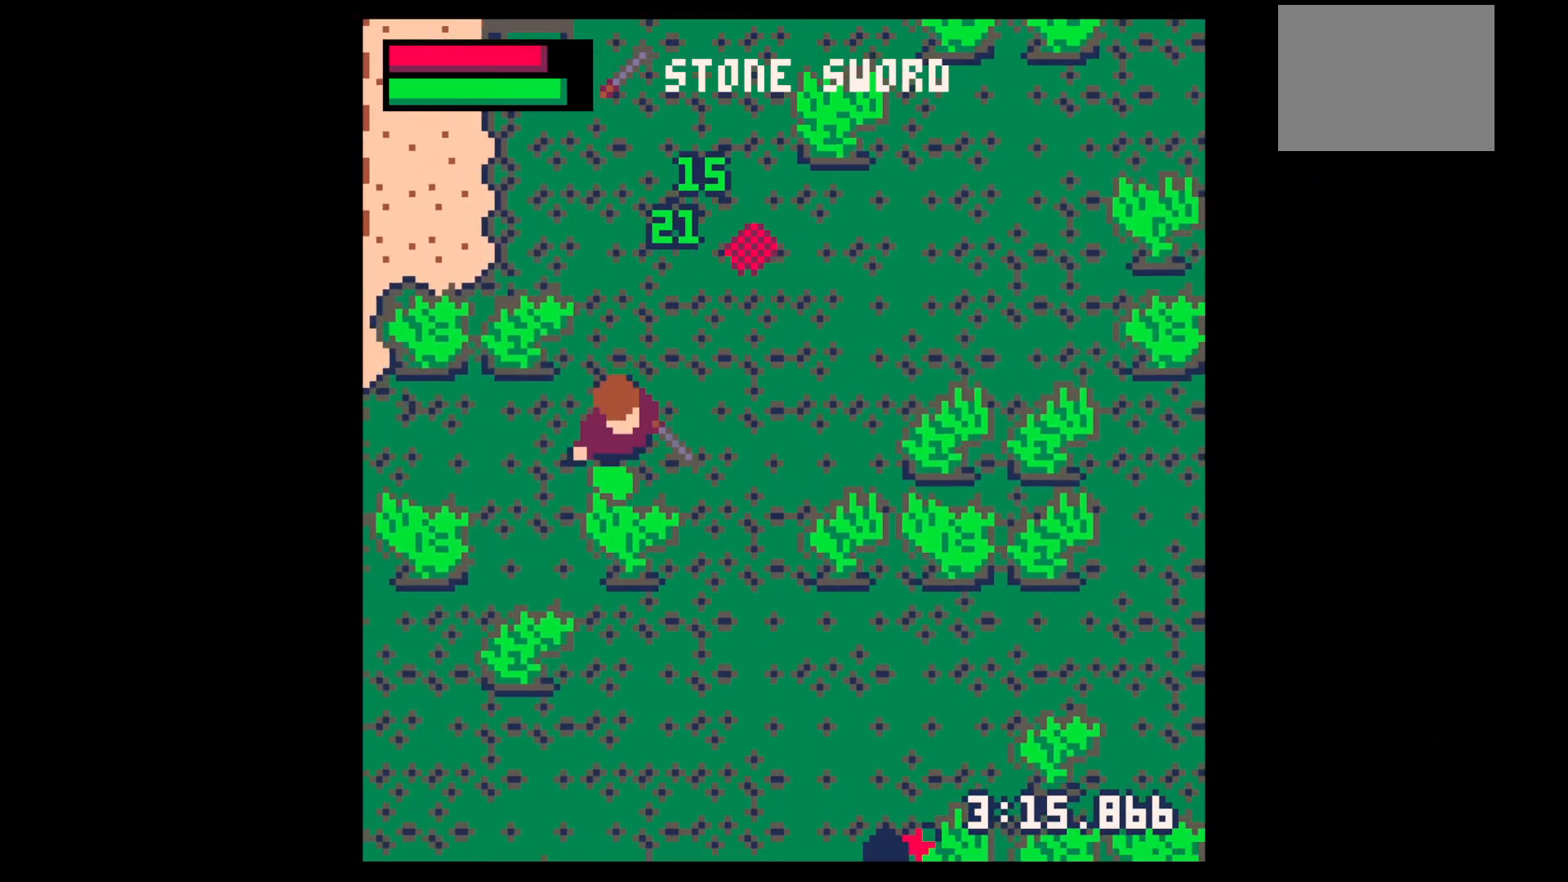
{"keys": ["down"], "events": [[467, "right", "up"]]}
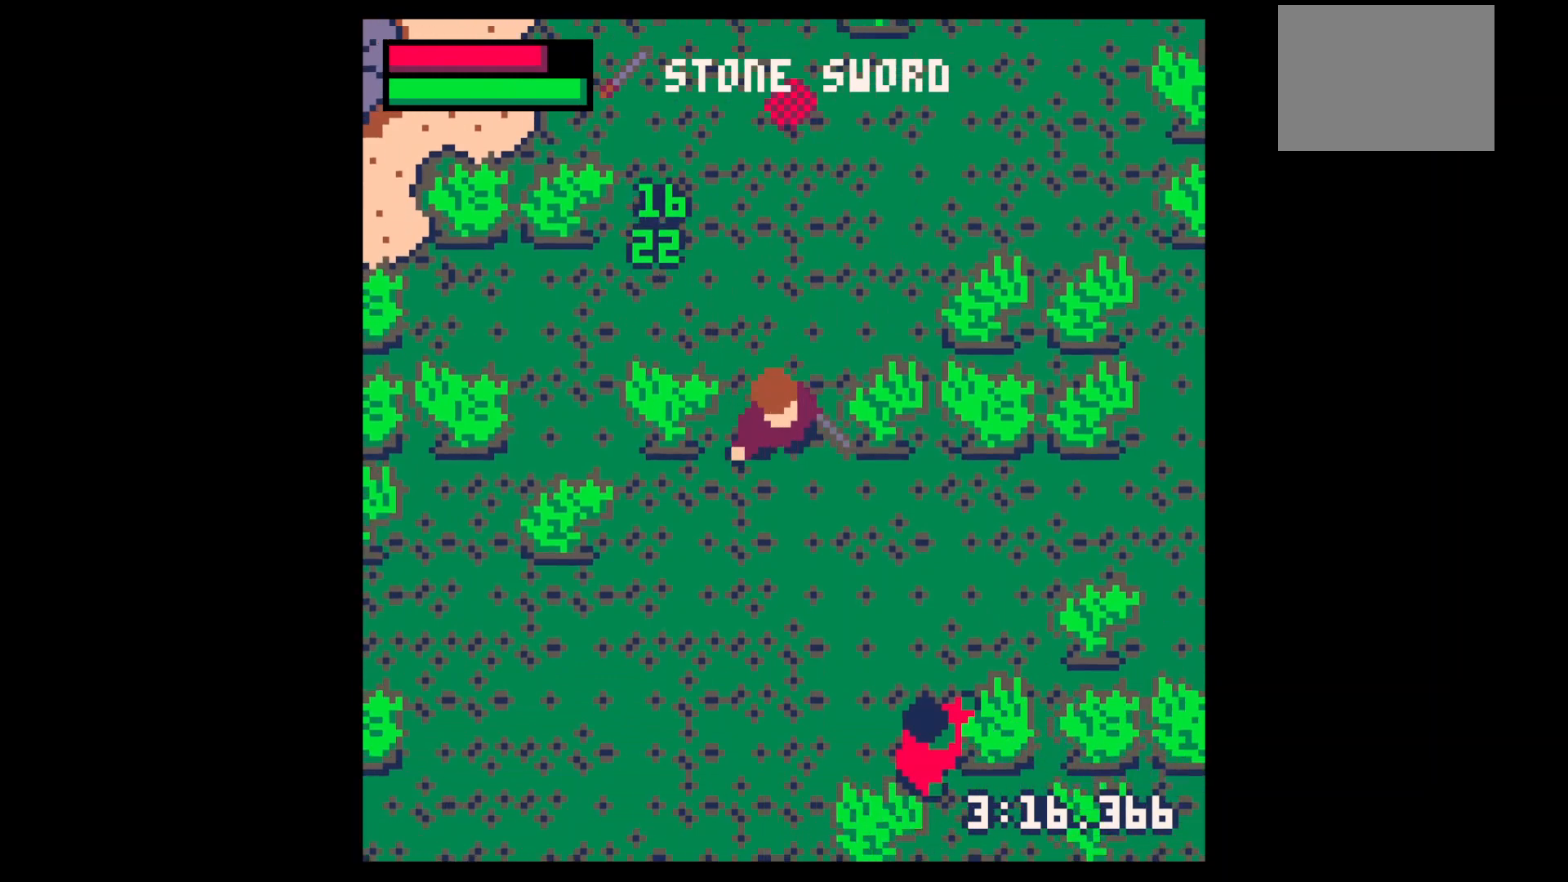
{"keys": ["down", "right"], "events": [[233, "right", "down"]]}
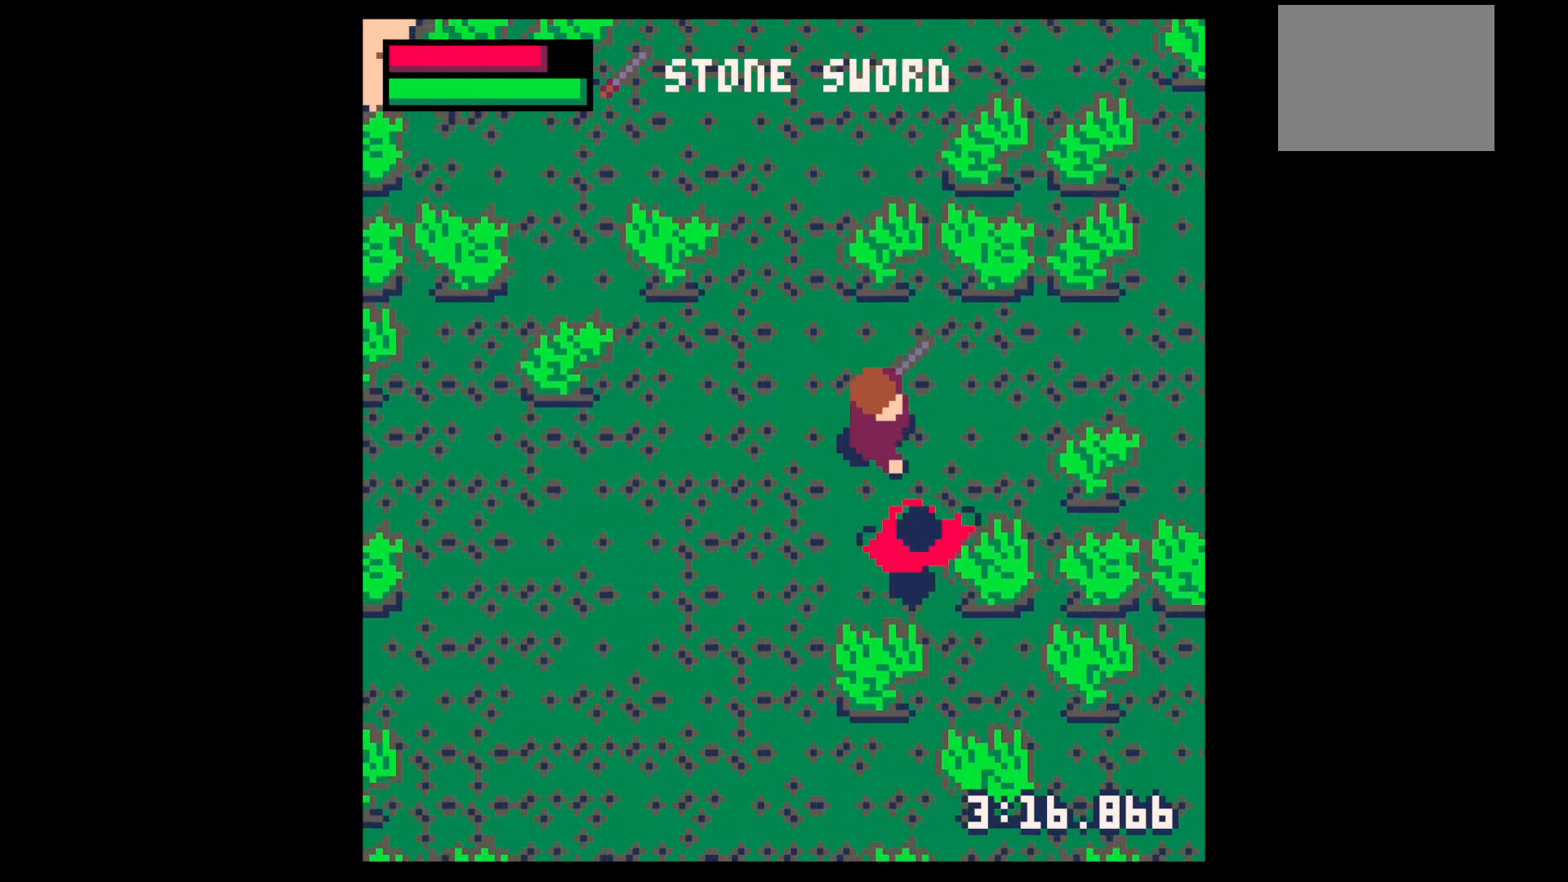
{"keys": ["down", "right"], "events": [[33, "right", "up"], [133, "x", "down"], [167, "down", "up"], [233, "x", "up"], [333, "x", "down"], [467, "down", "down"], [467, "right", "down"], [467, "x", "up"]]}
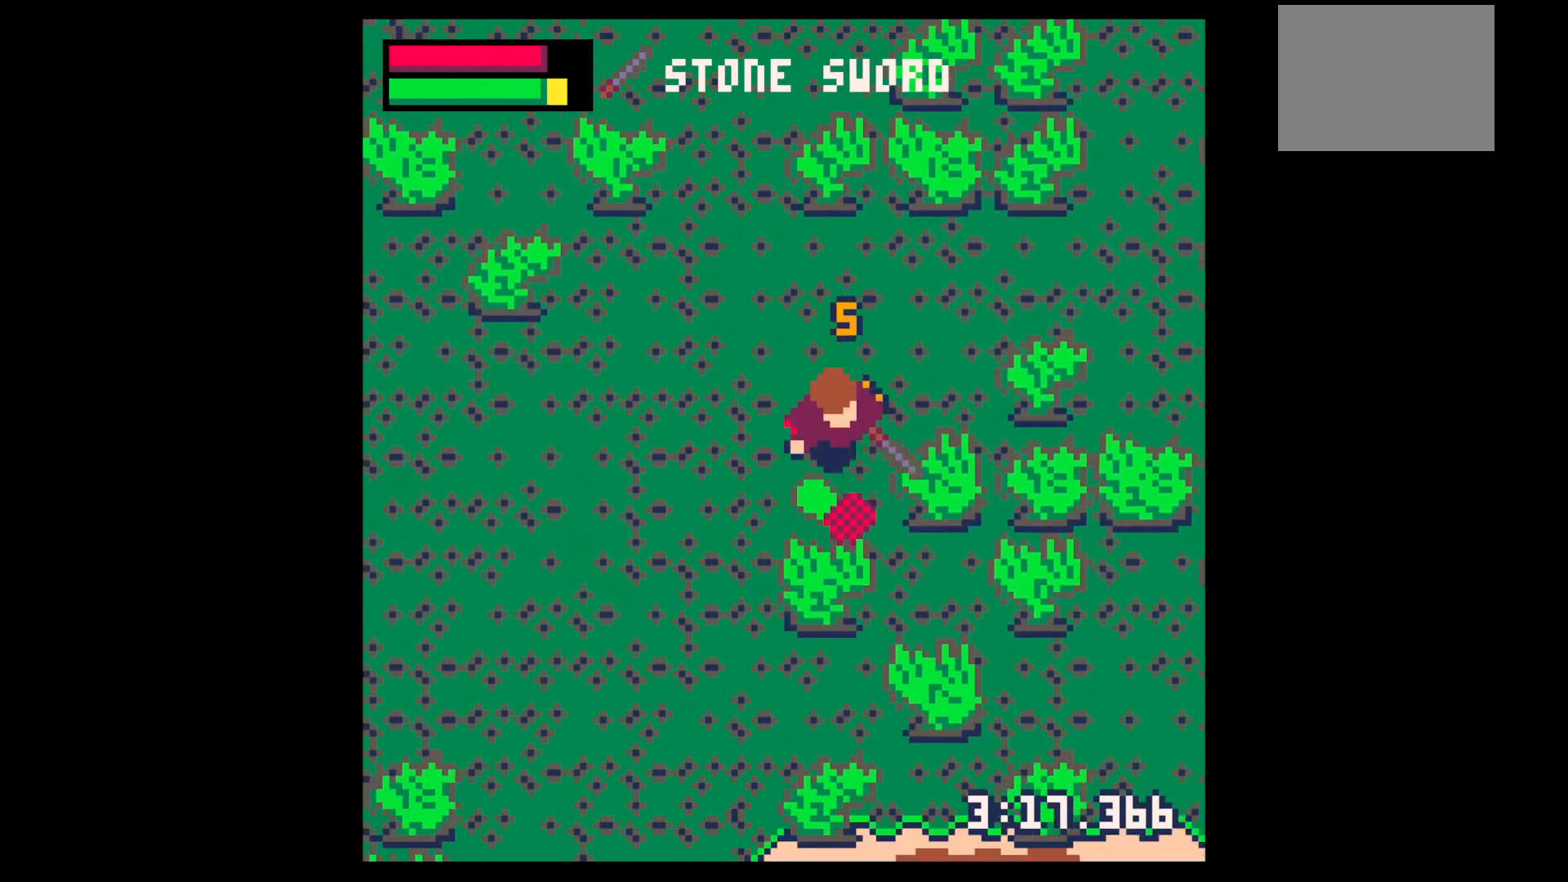
{"keys": ["right"], "events": [[33, "down", "up"], [33, "right", "up"], [100, "x", "down"], [233, "down", "down"], [233, "x", "up"], [367, "right", "down"], [433, "down", "up"]]}
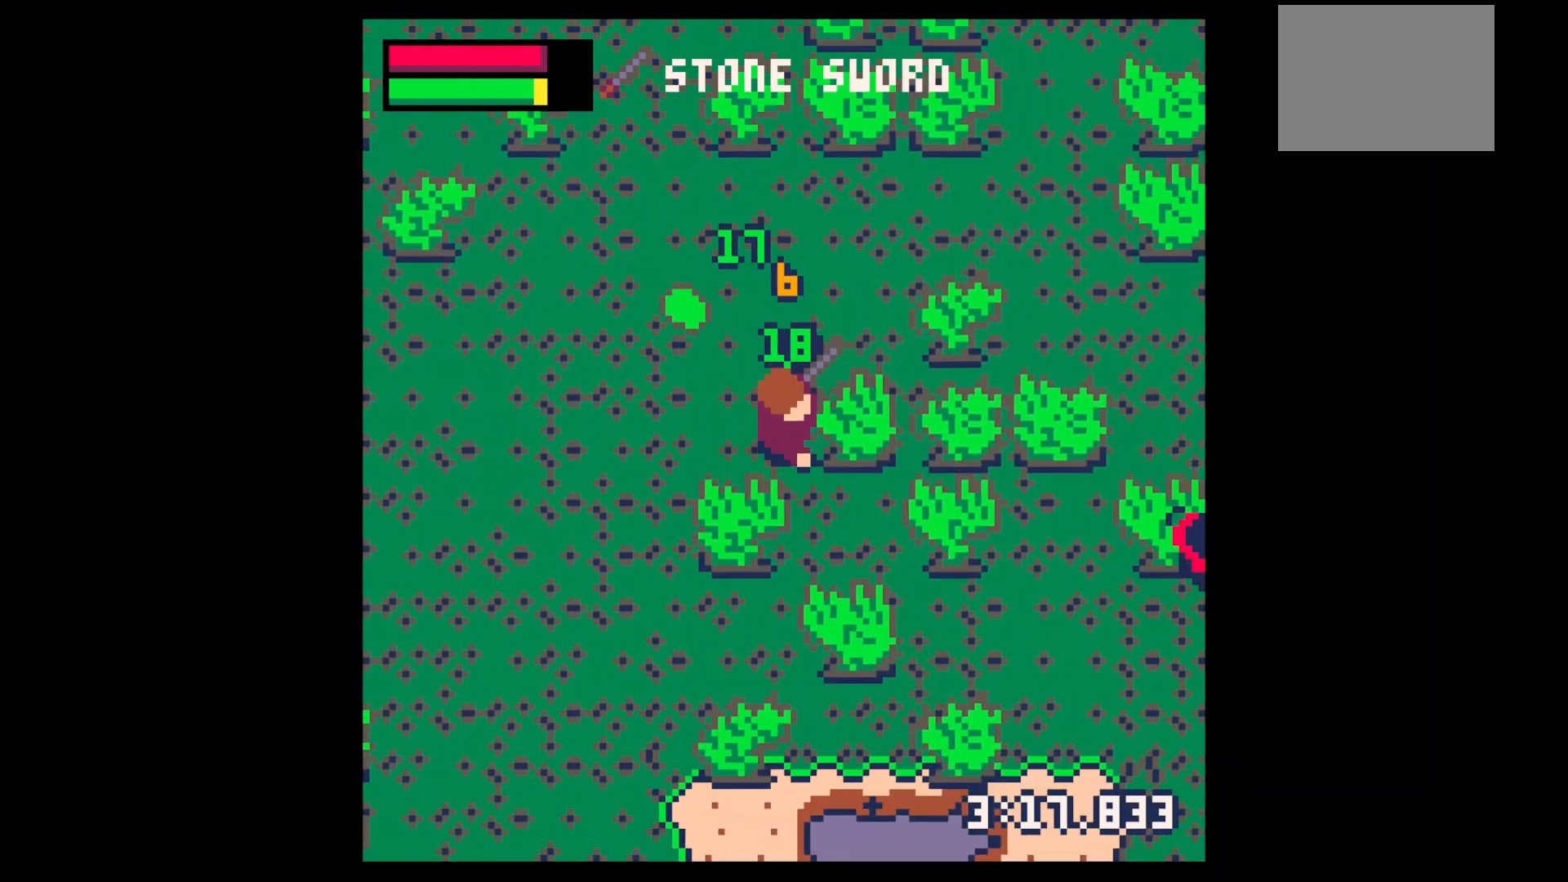
{"keys": ["left", "up"], "events": [[33, "left", "down"], [33, "right", "up"], [33, "up", "down"], [167, "left", "up"], [333, "left", "down"]]}